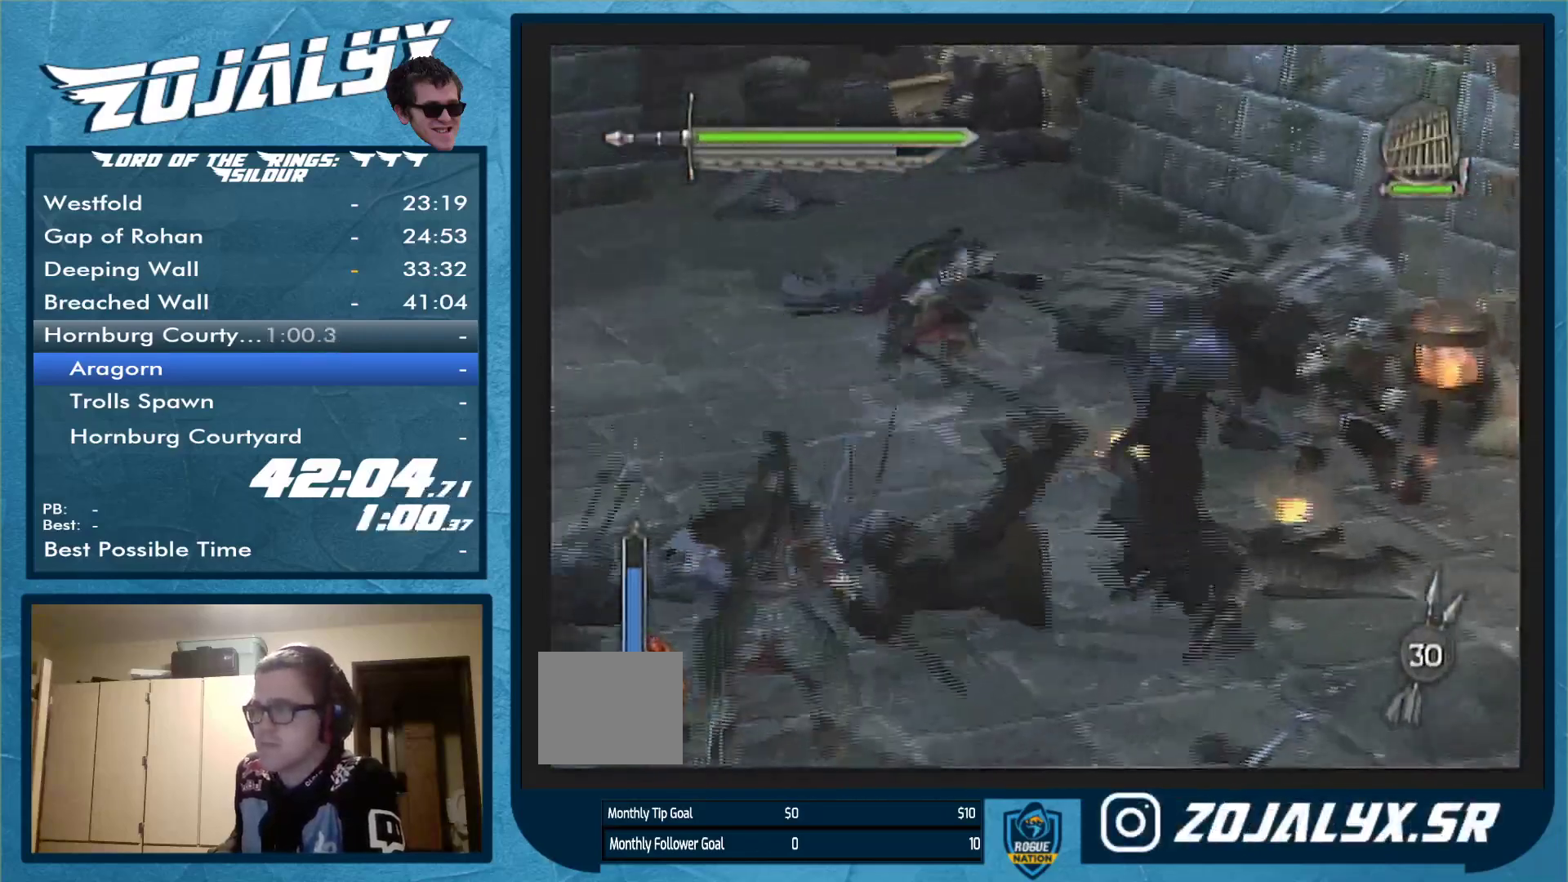
Gameplay with a controller (Nintendo layout); each line is a JSON object with the inputs held at the frame after it. "events" lists button and stick changes between this image and that frame as [ms after this image, input, new state], when the widget could be followed in between. Not read: L3 R1 R2 R3 Y.
{"buttons": [], "left_stick": "up", "right_stick": "center"}
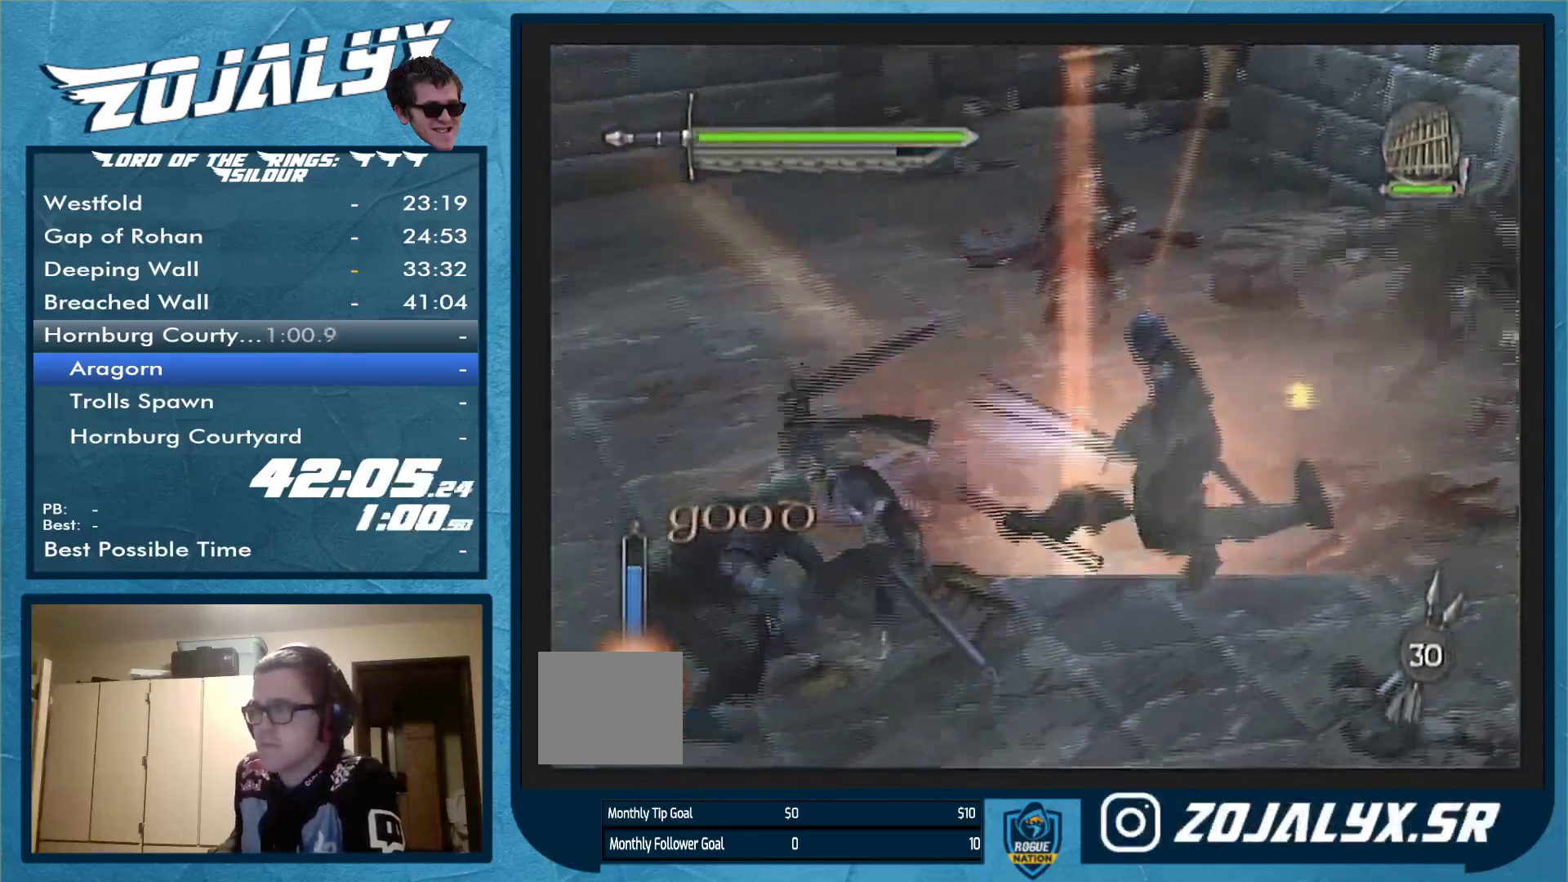
{"buttons": [], "left_stick": "up-right", "right_stick": "center", "events": [[400, "left_stick", "up-right"]]}
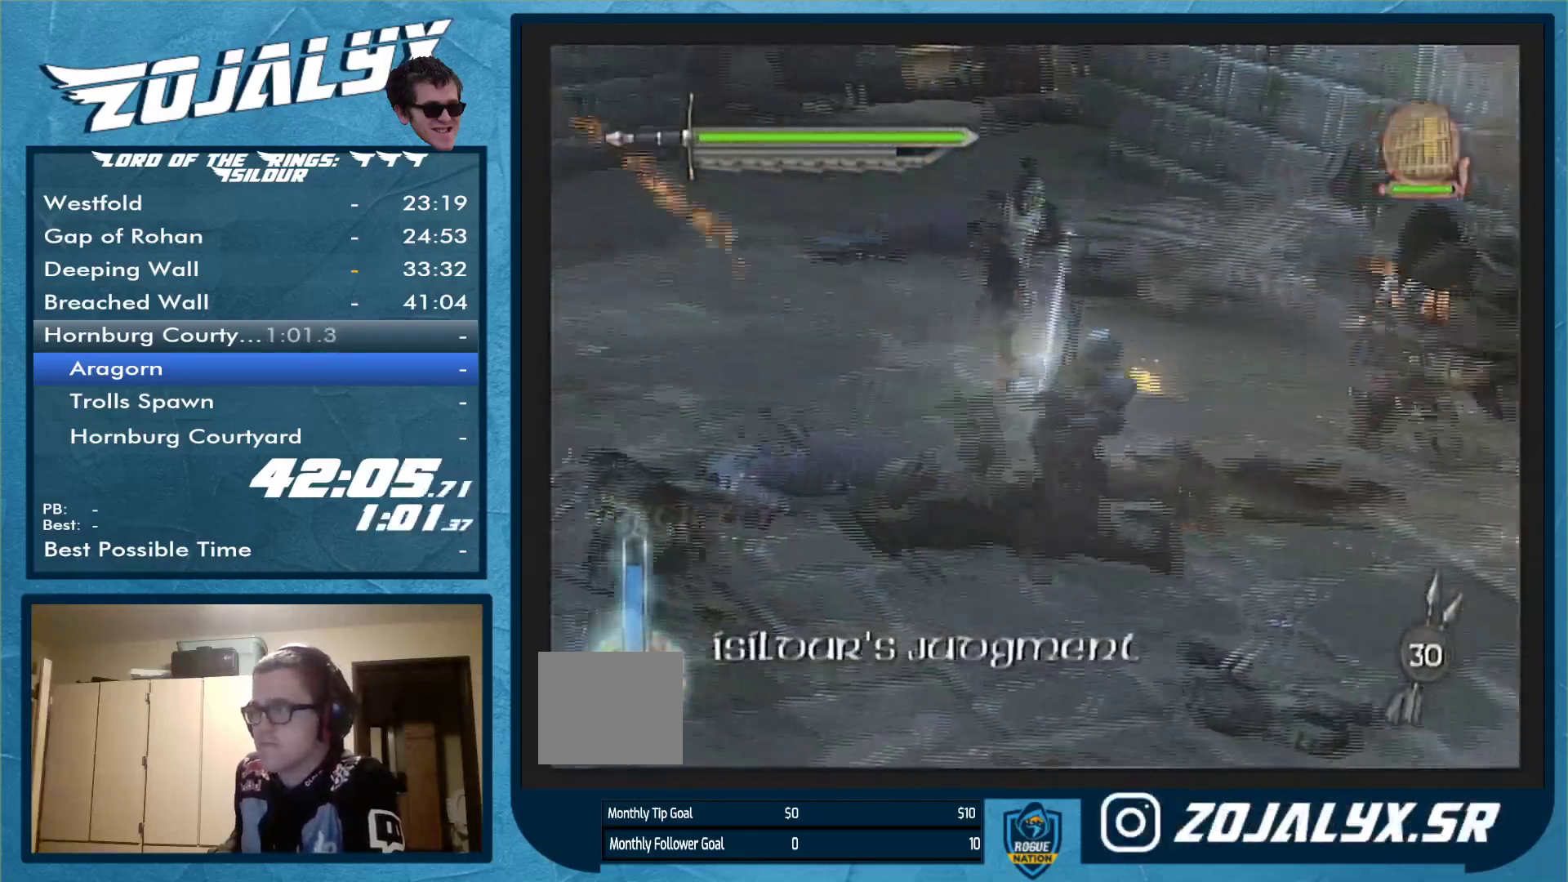
{"buttons": [], "left_stick": "up-right", "right_stick": "center", "events": []}
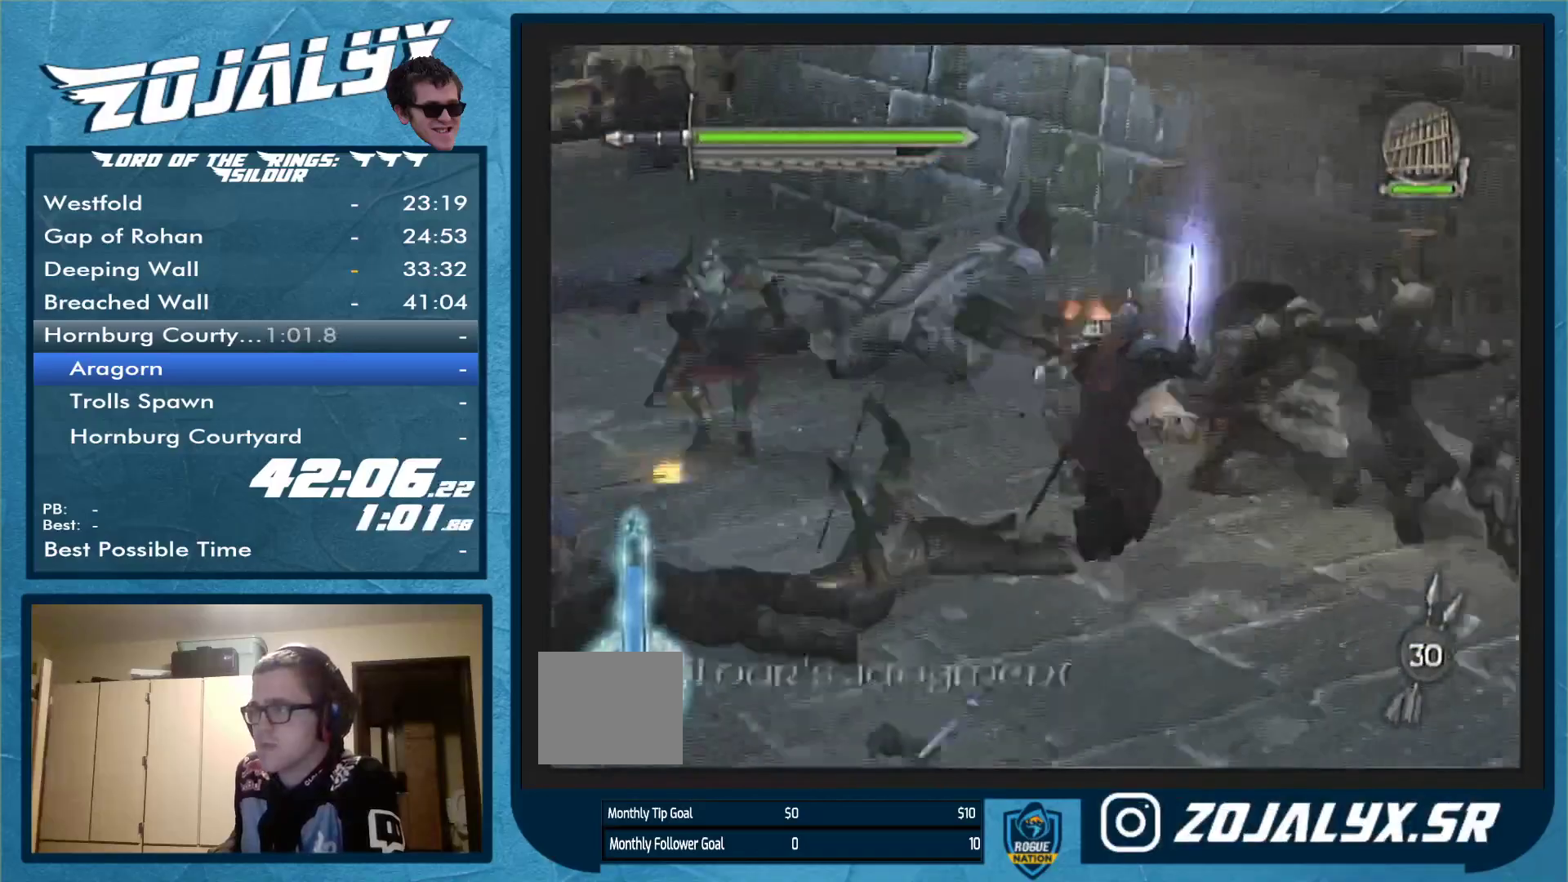
{"buttons": [], "left_stick": "up-right", "right_stick": "center", "events": []}
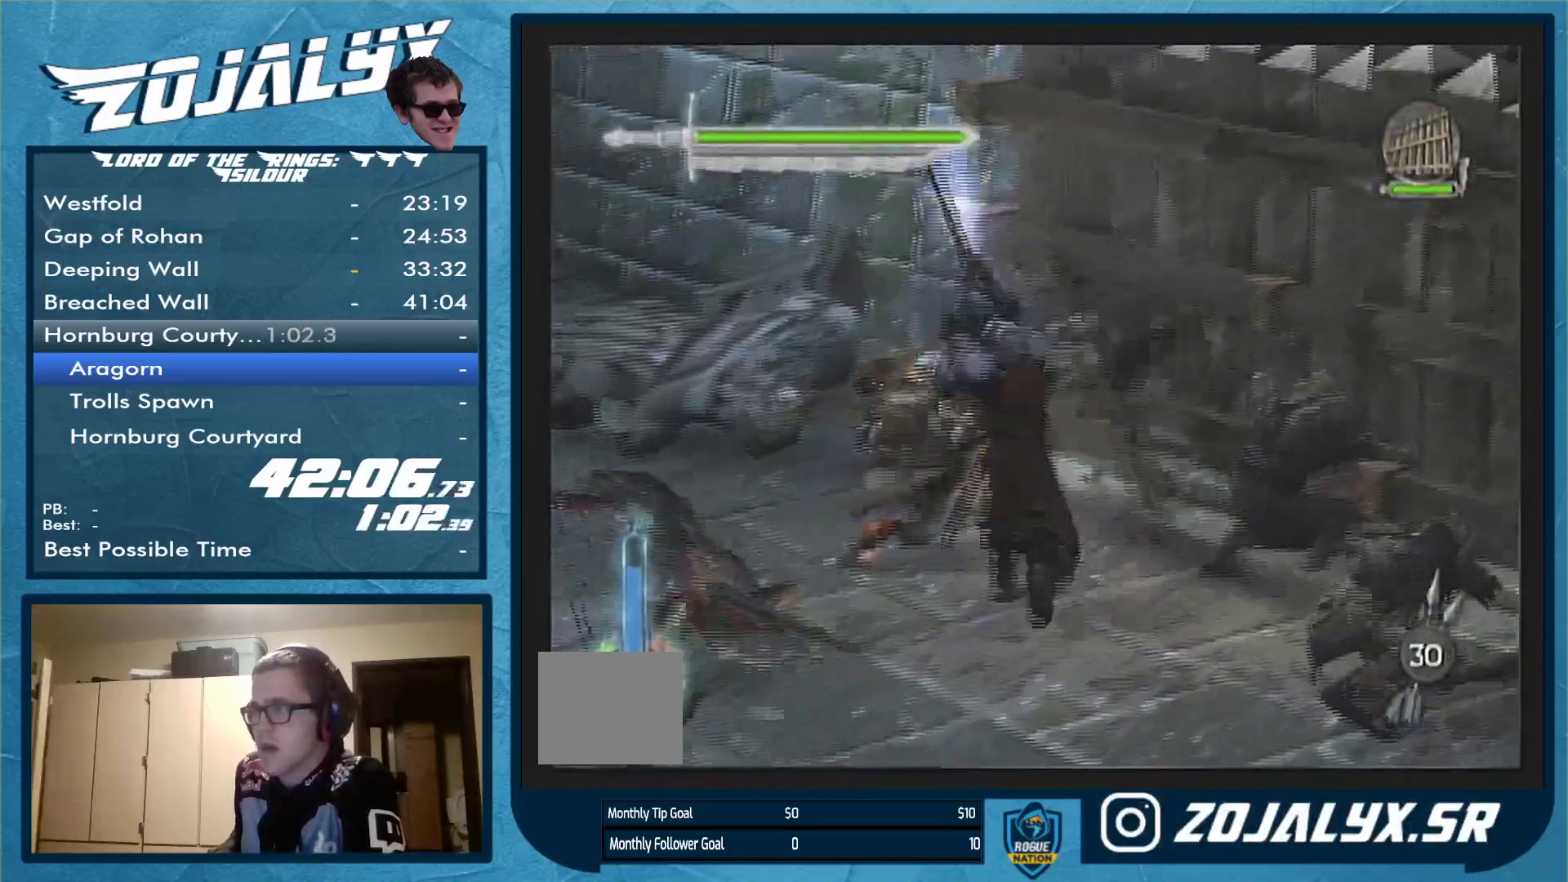
{"buttons": ["X"], "left_stick": "down-right", "right_stick": "center", "events": [[367, "left_stick", "down-right"], [433, "X", "down"]]}
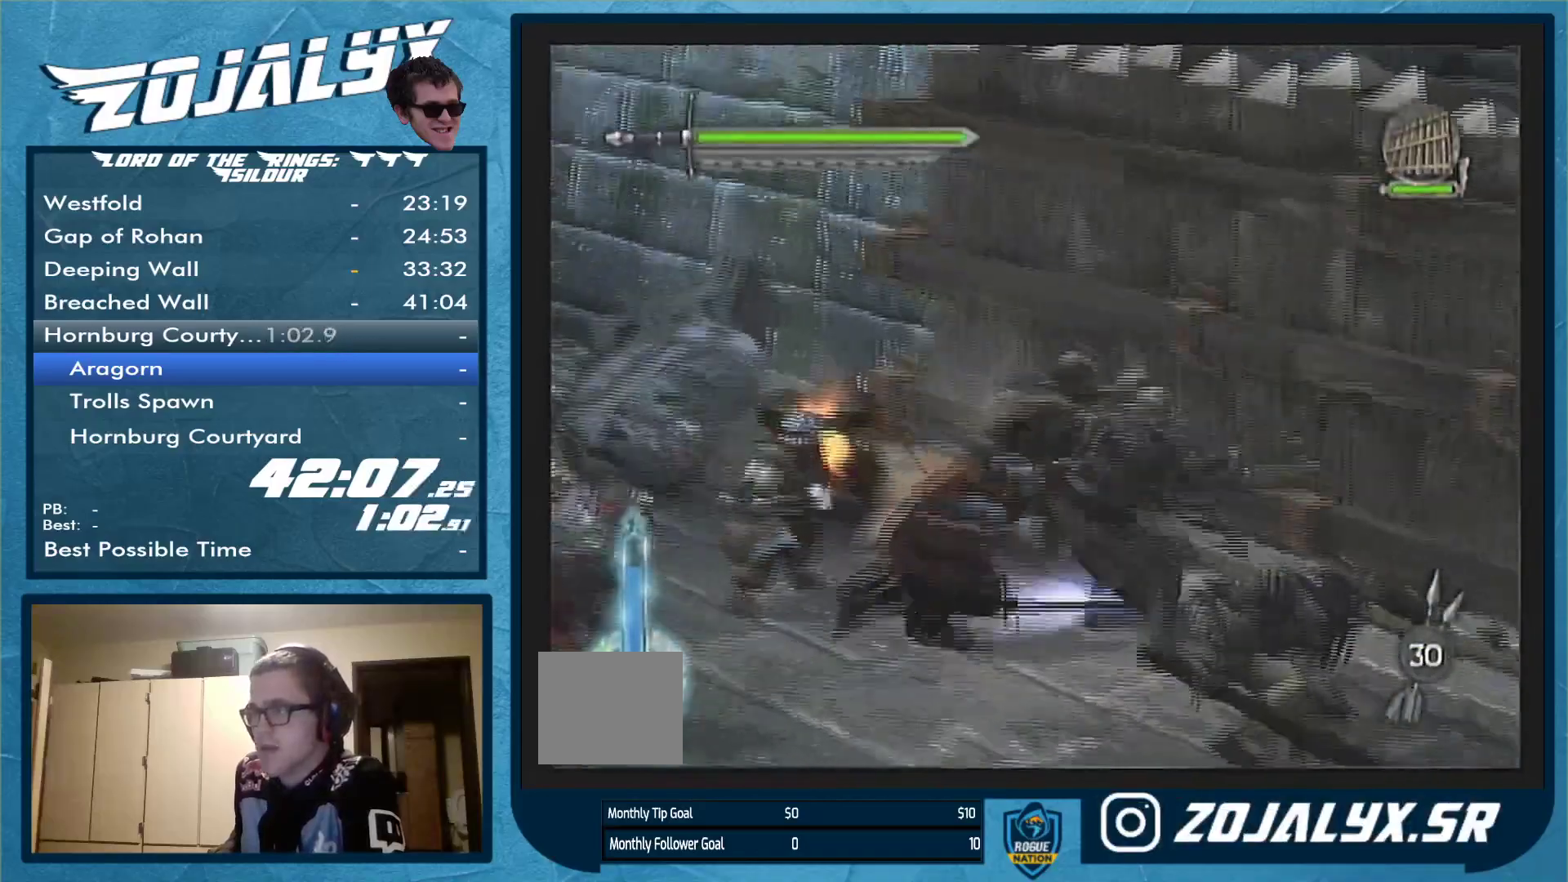
{"buttons": [], "left_stick": "right", "right_stick": "center", "events": [[33, "X", "up"], [267, "L1", "down"], [300, "left_stick", "right"], [400, "L1", "up"]]}
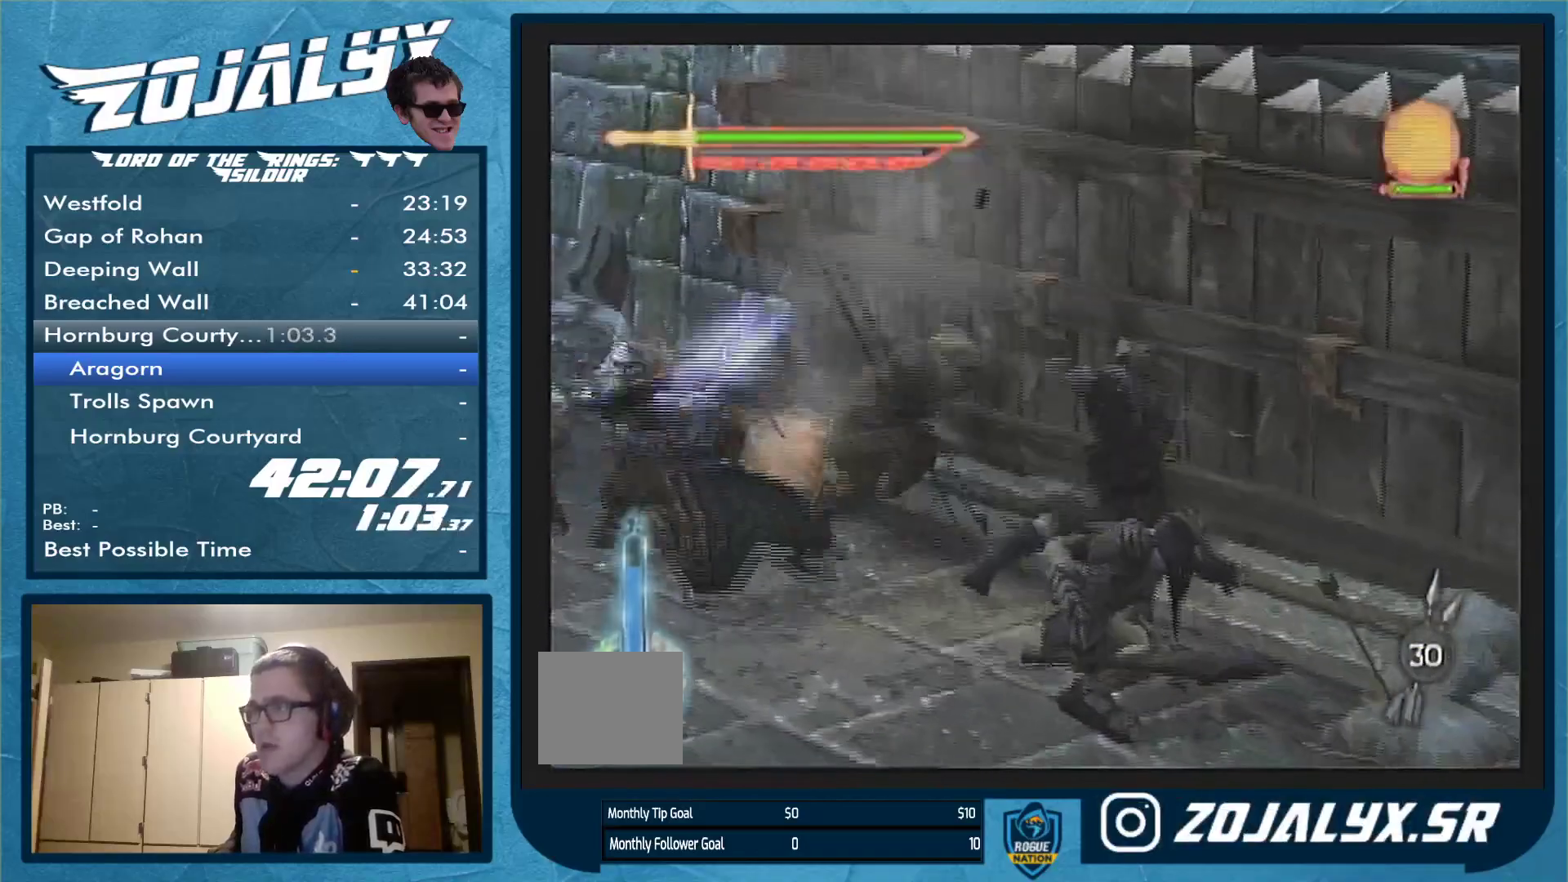
{"buttons": [], "left_stick": "up-right", "right_stick": "center", "events": [[500, "left_stick", "up-right"]]}
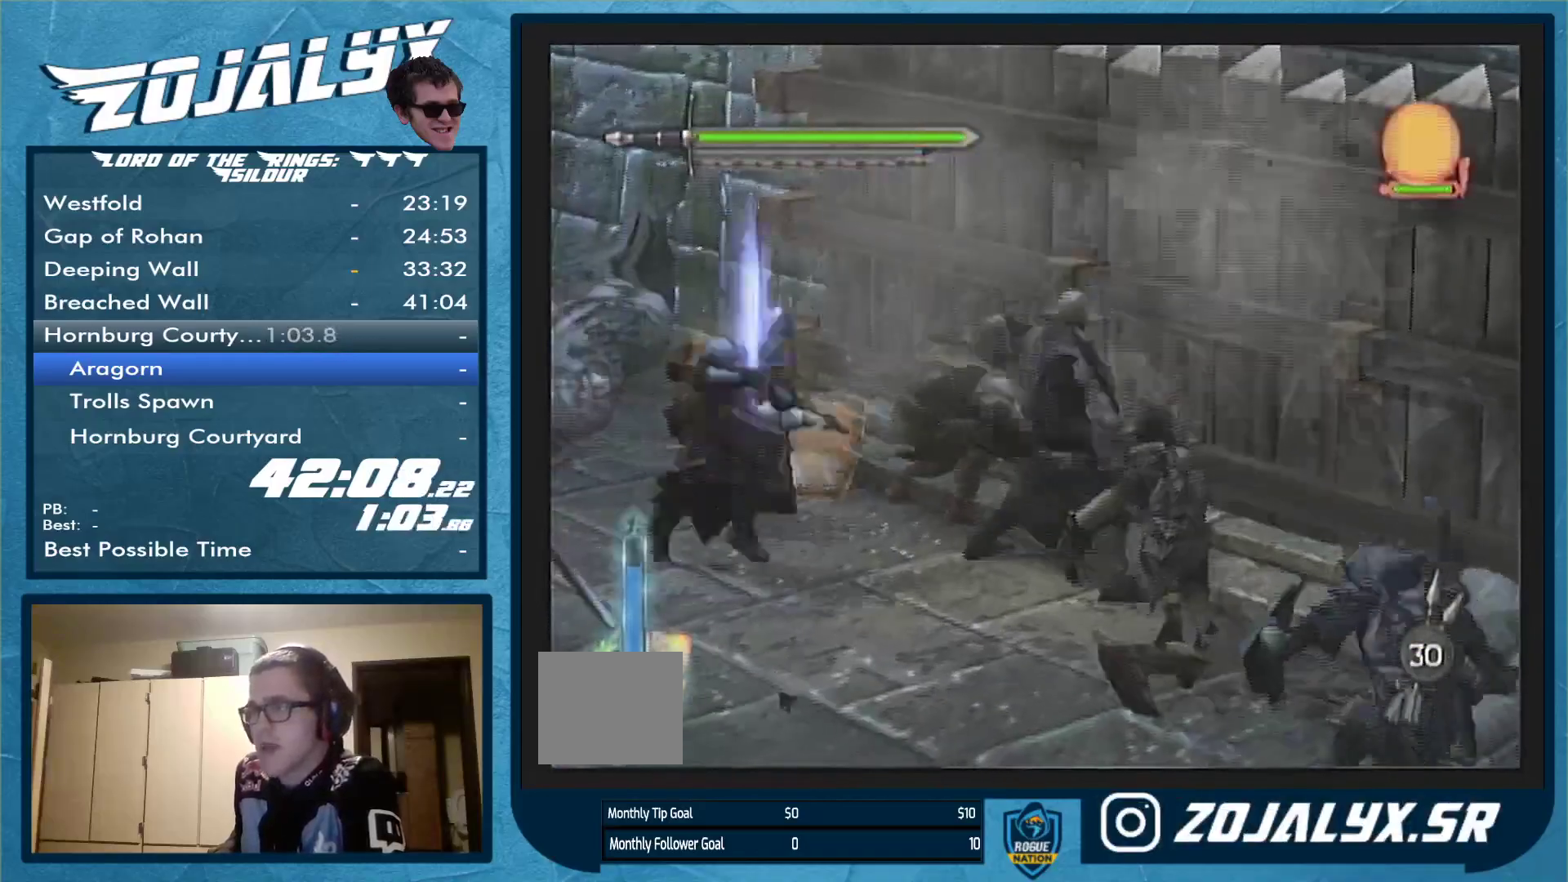
{"buttons": [], "left_stick": "up-right", "right_stick": "center", "events": []}
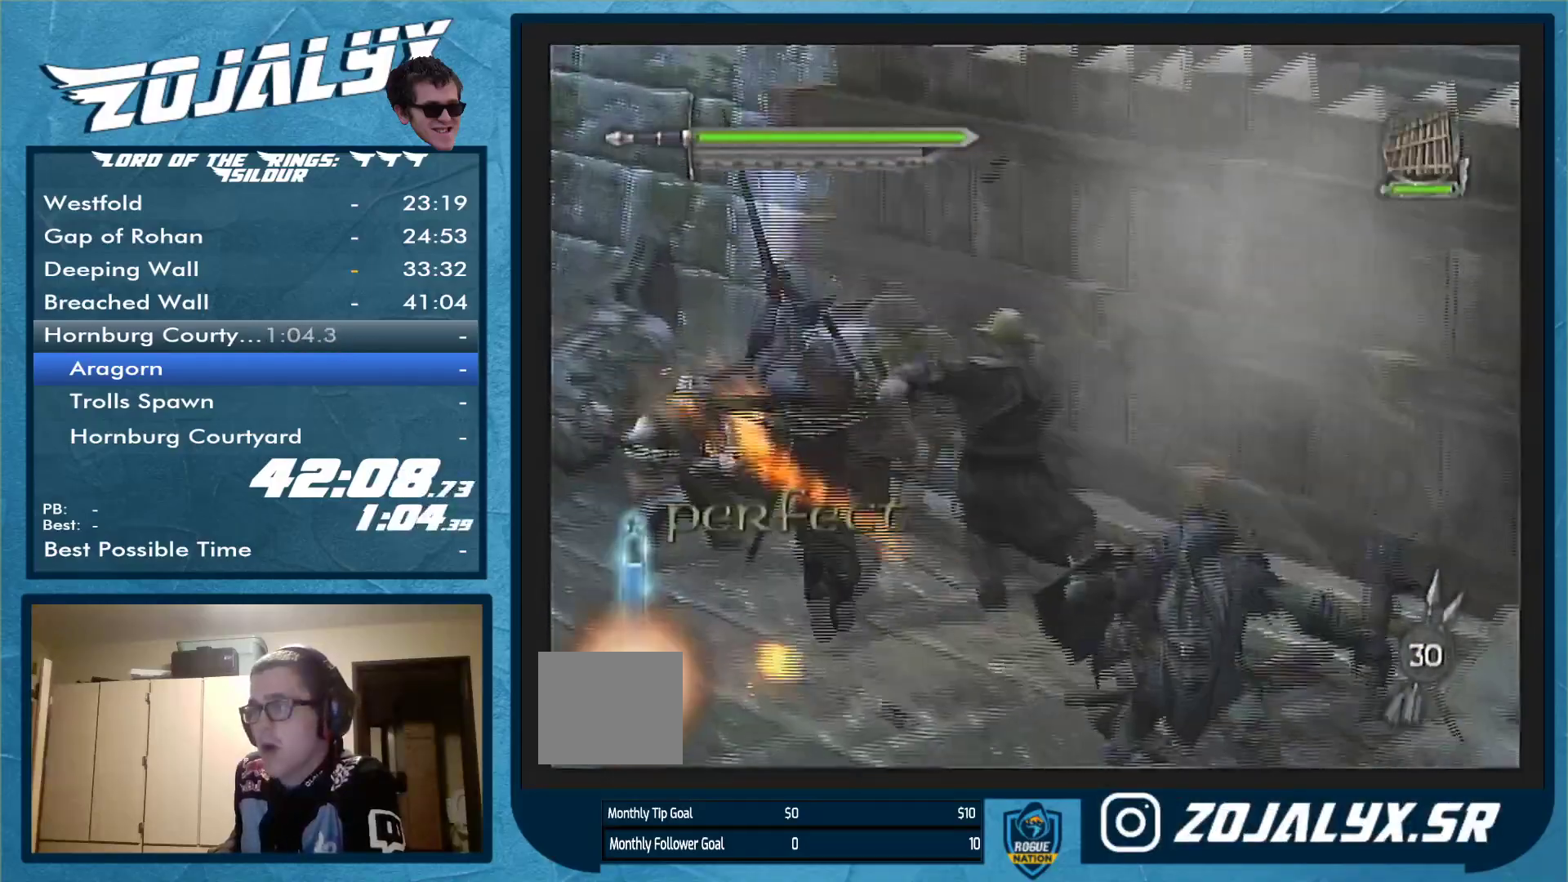
{"buttons": [], "left_stick": "down-right", "right_stick": "center", "events": [[433, "left_stick", "down-right"]]}
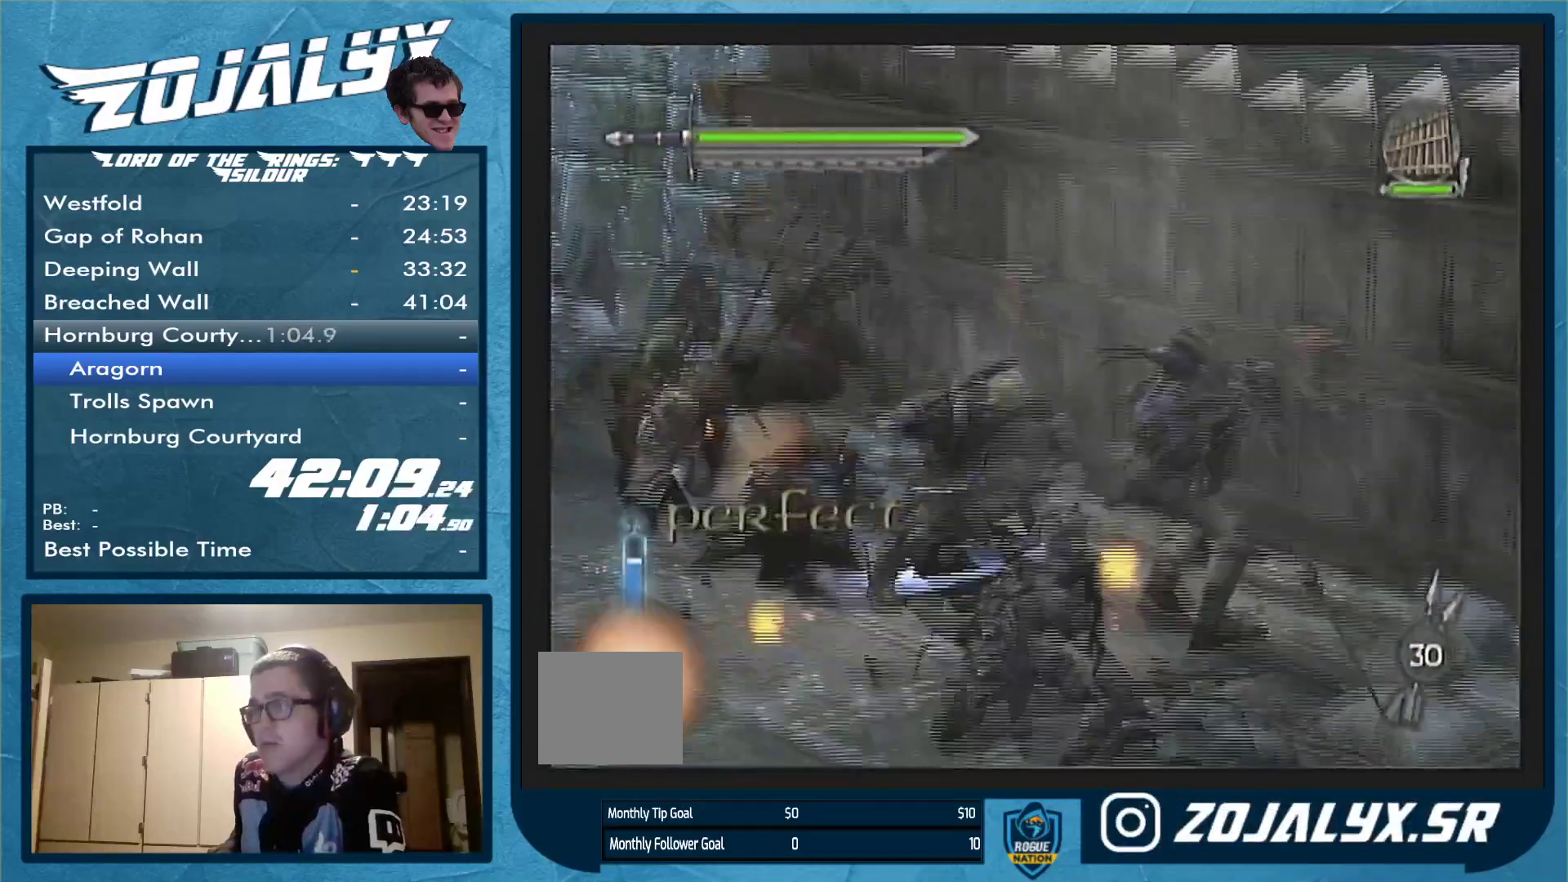
{"buttons": [], "left_stick": "down-right", "right_stick": "center", "events": [[67, "X", "down"], [167, "X", "up"]]}
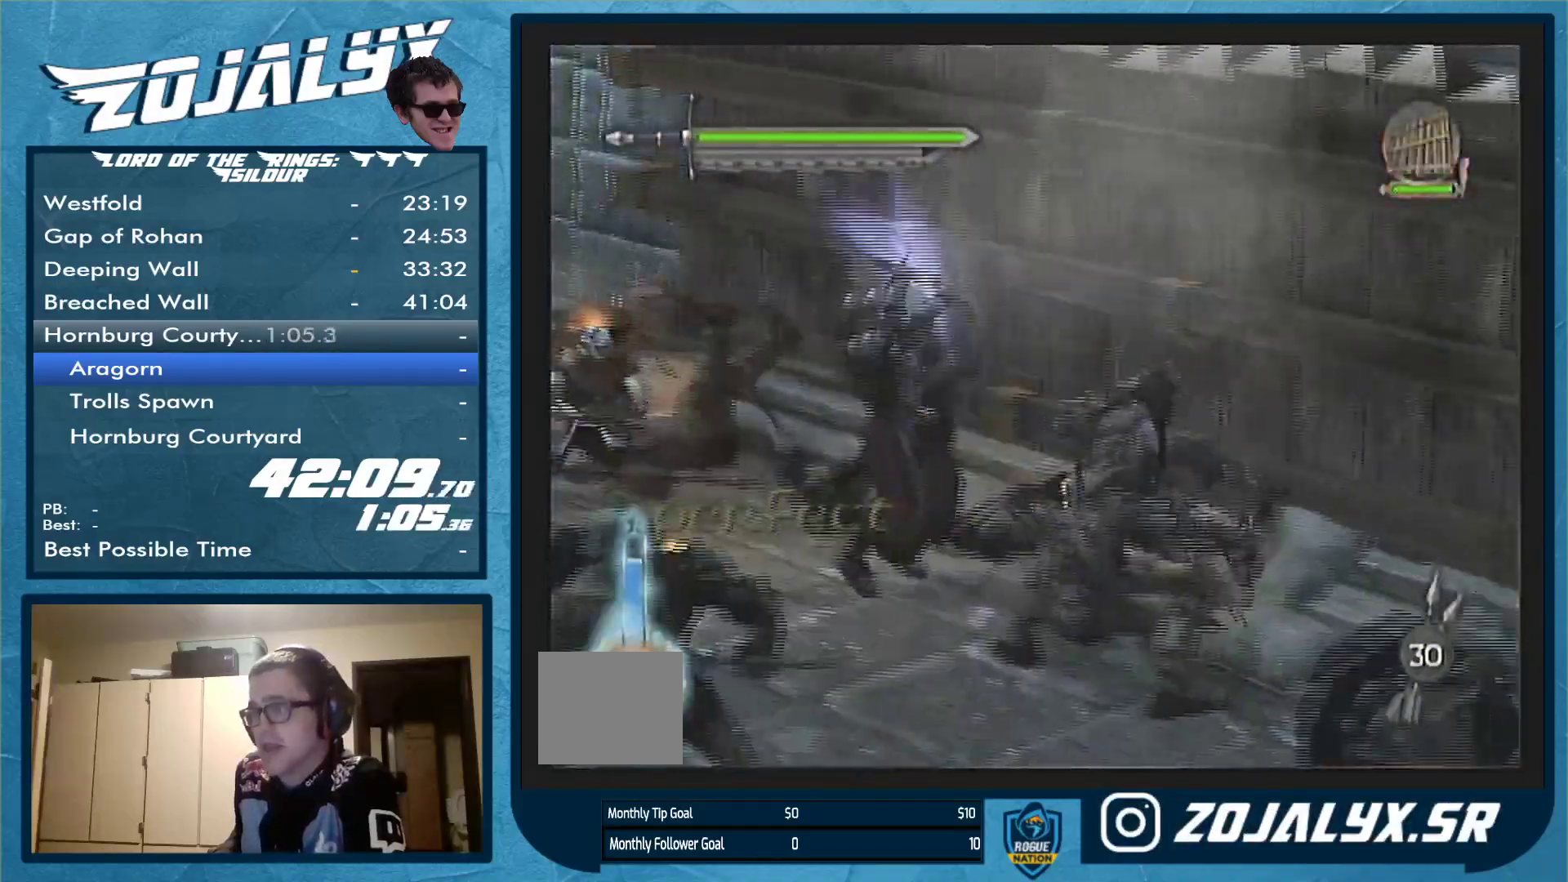
{"buttons": [], "left_stick": "down-right", "right_stick": "center", "events": []}
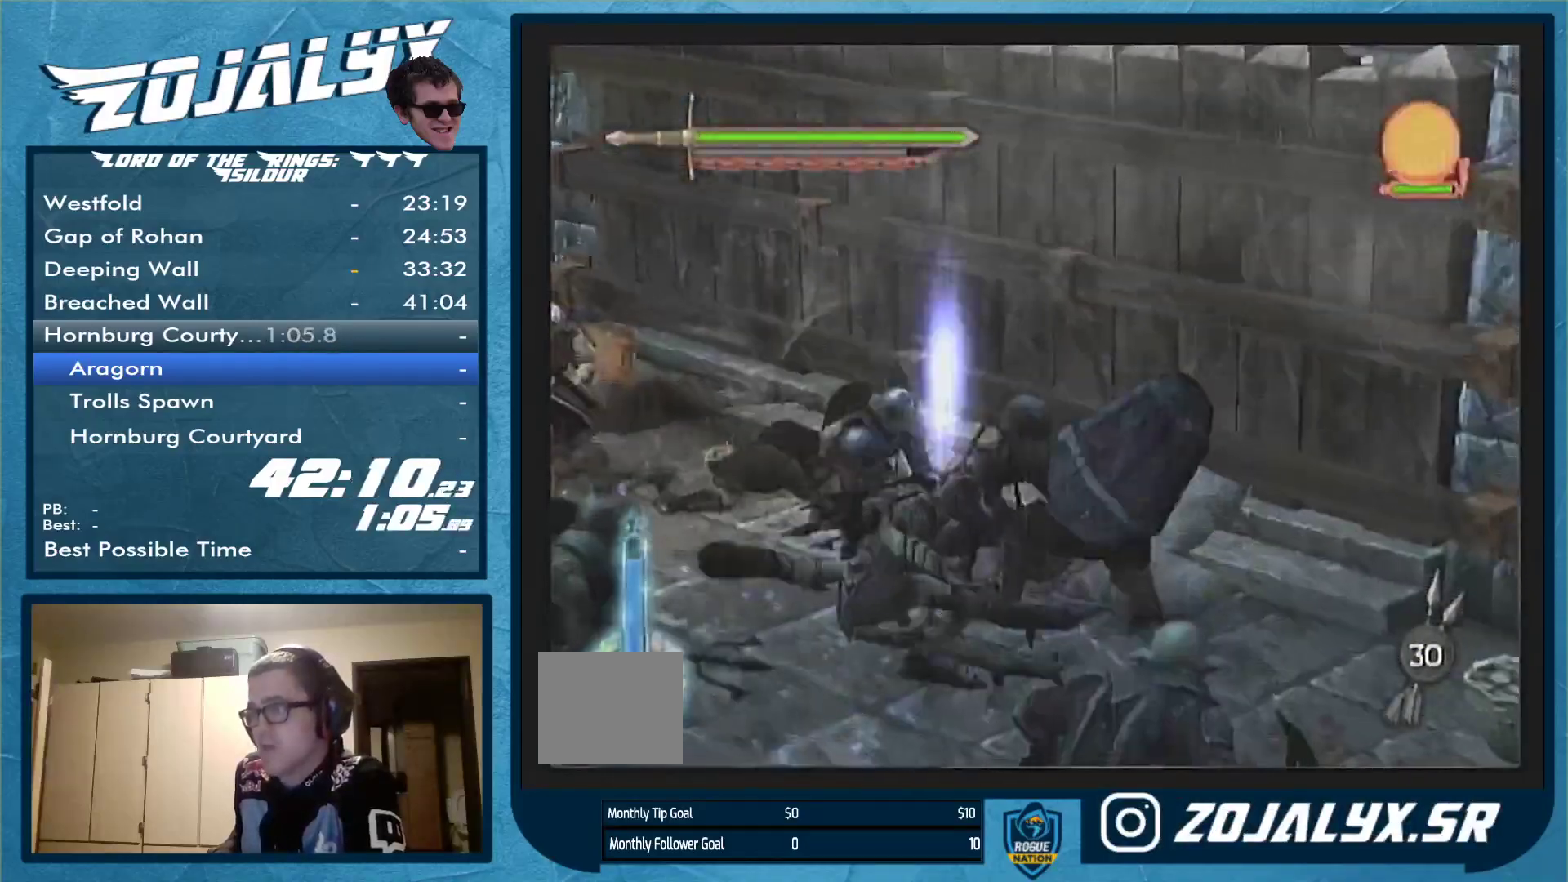
{"buttons": [], "left_stick": "down-right", "right_stick": "center", "events": [[267, "left_stick", "center"], [400, "left_stick", "down-right"]]}
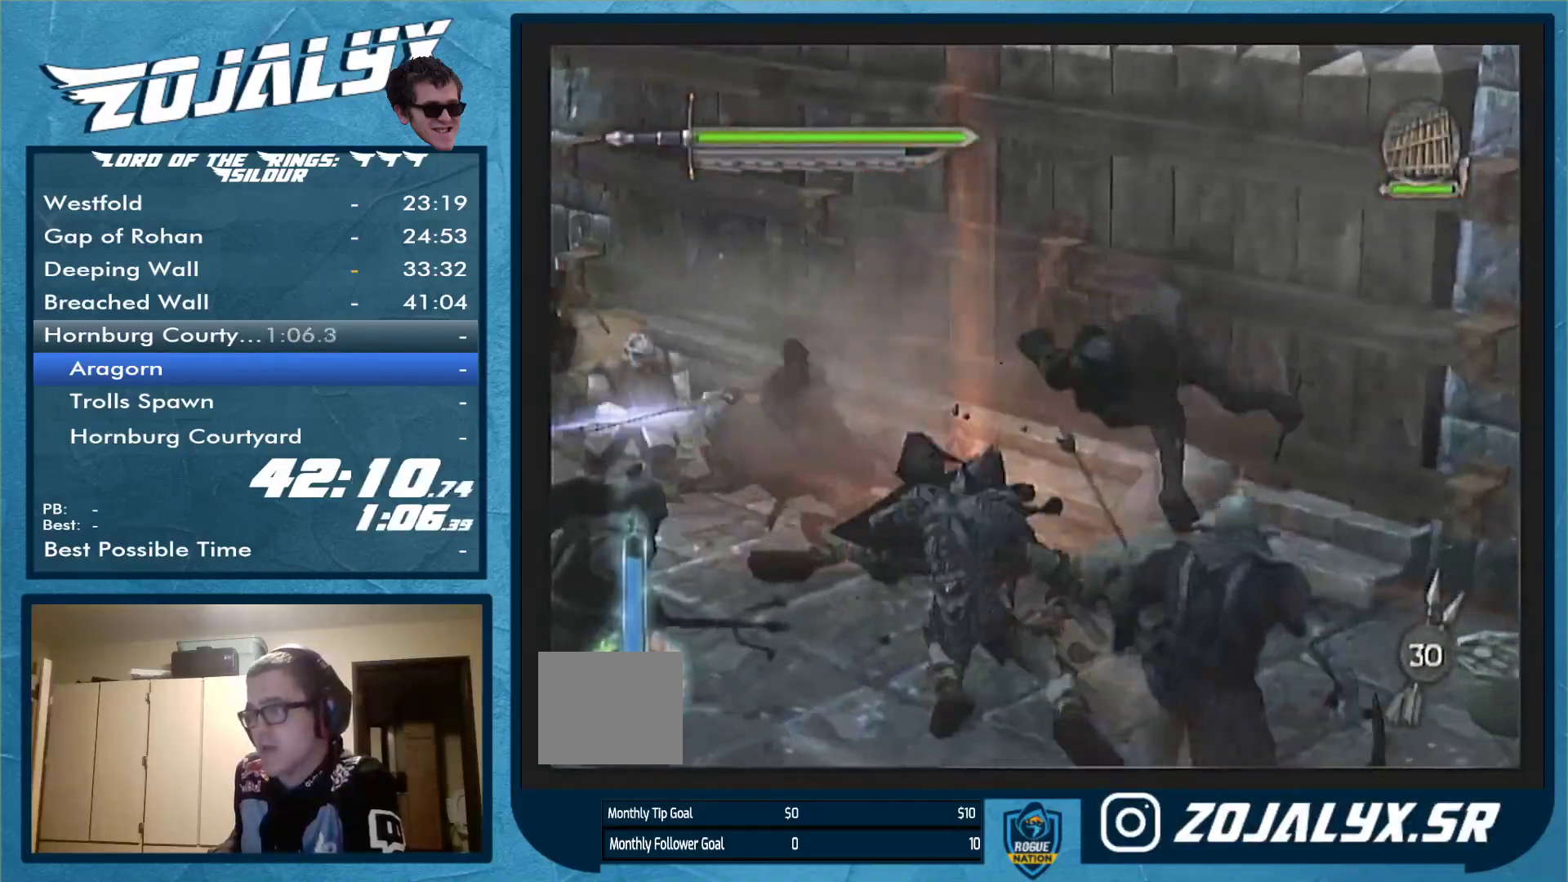
{"buttons": ["A"], "left_stick": "down-right", "right_stick": "center", "events": [[333, "A", "down"]]}
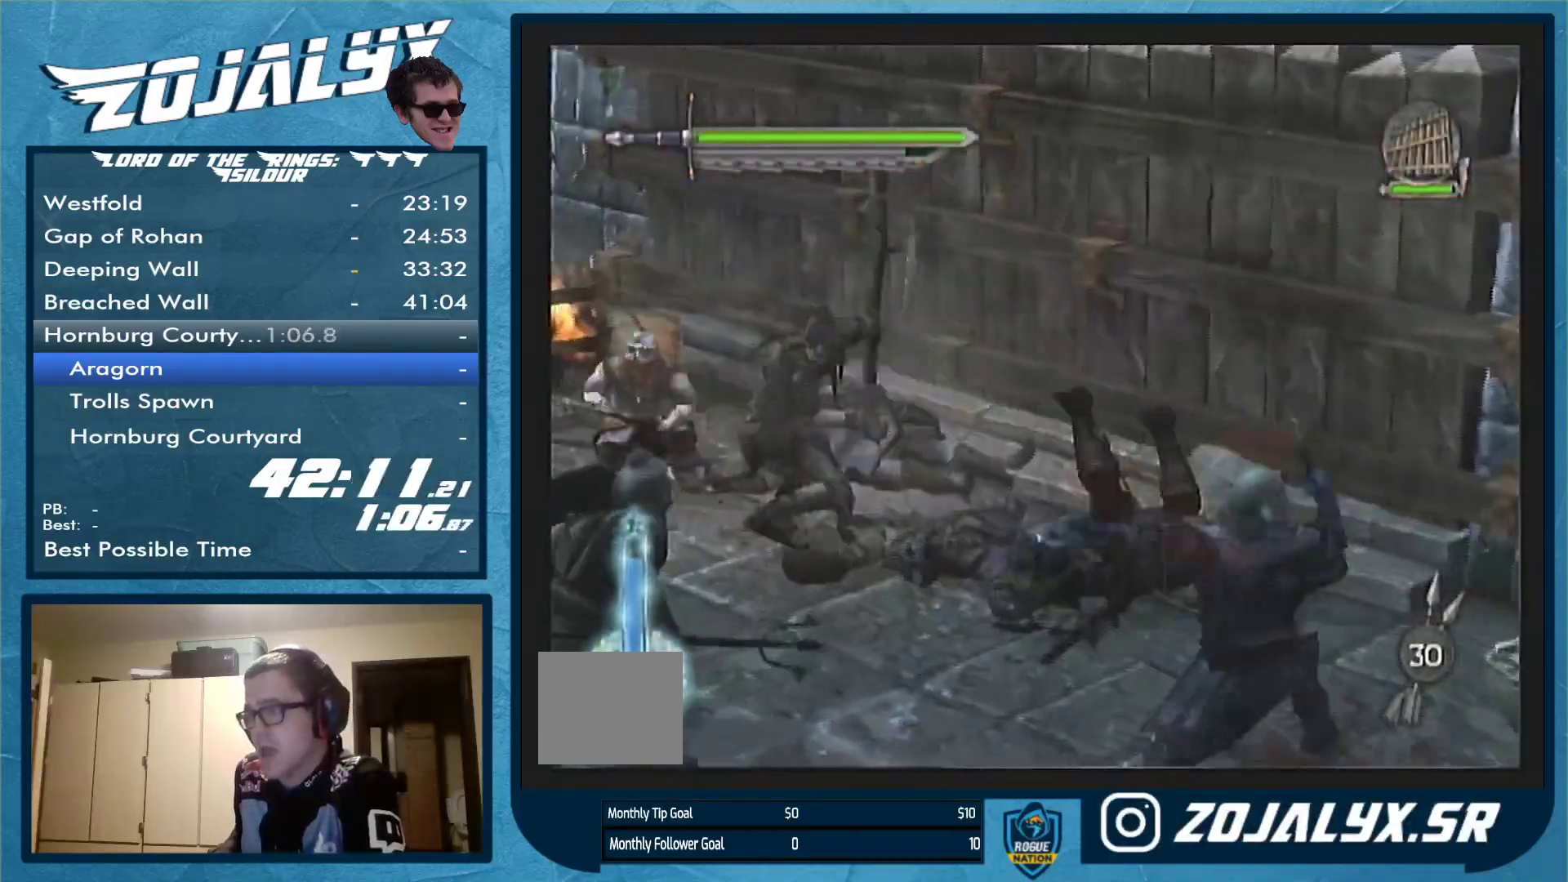
{"buttons": ["A"], "left_stick": "down-right", "right_stick": "center", "events": [[100, "A", "up"], [167, "A", "down"]]}
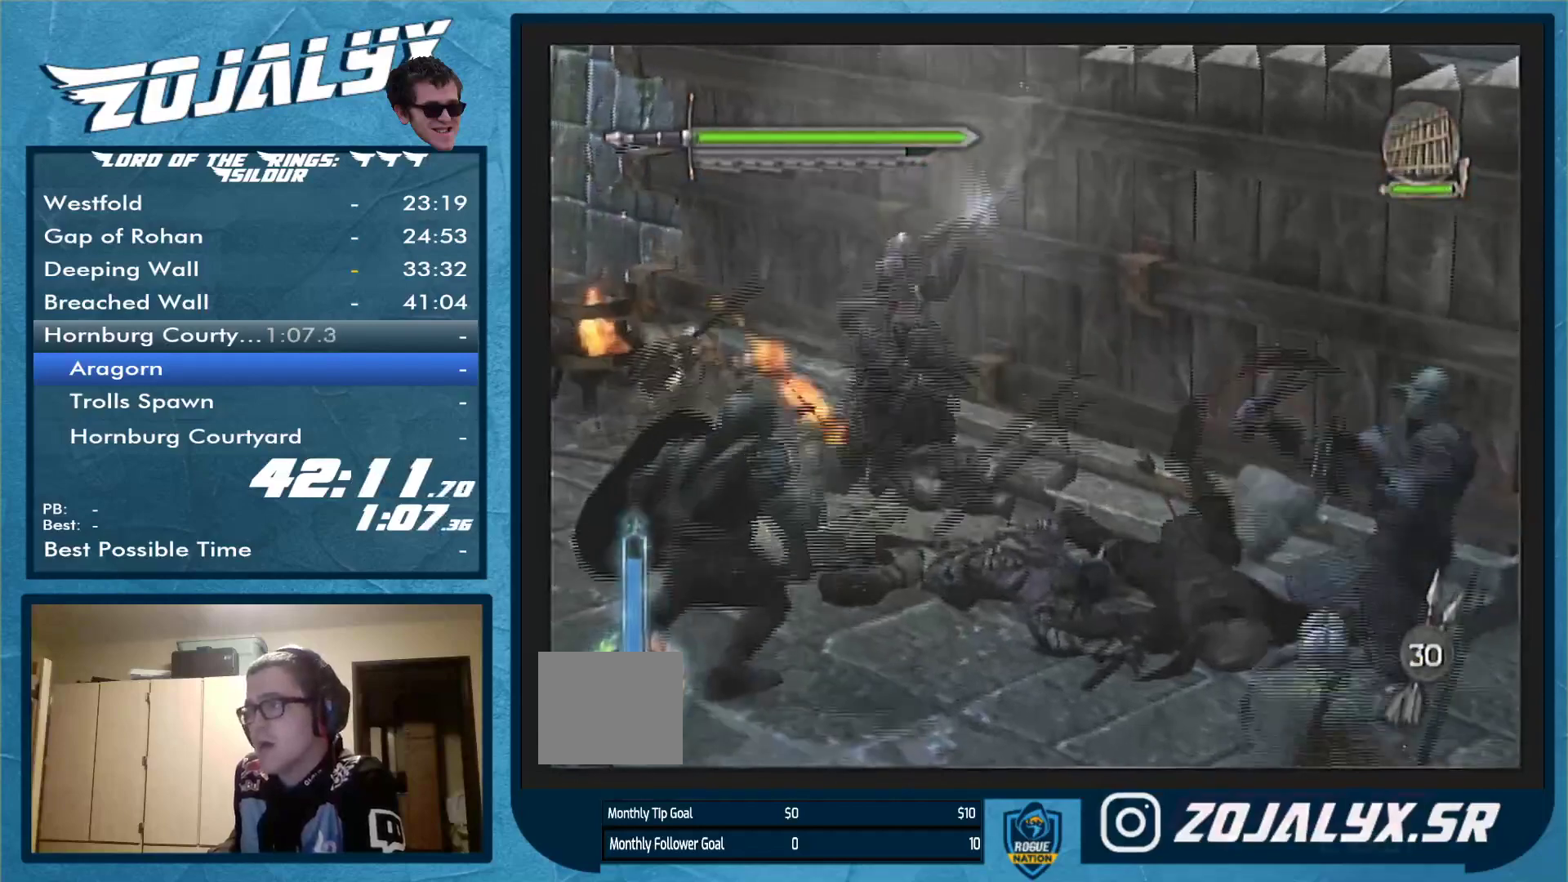
{"buttons": [], "left_stick": "down-right", "right_stick": "center", "events": [[133, "A", "up"]]}
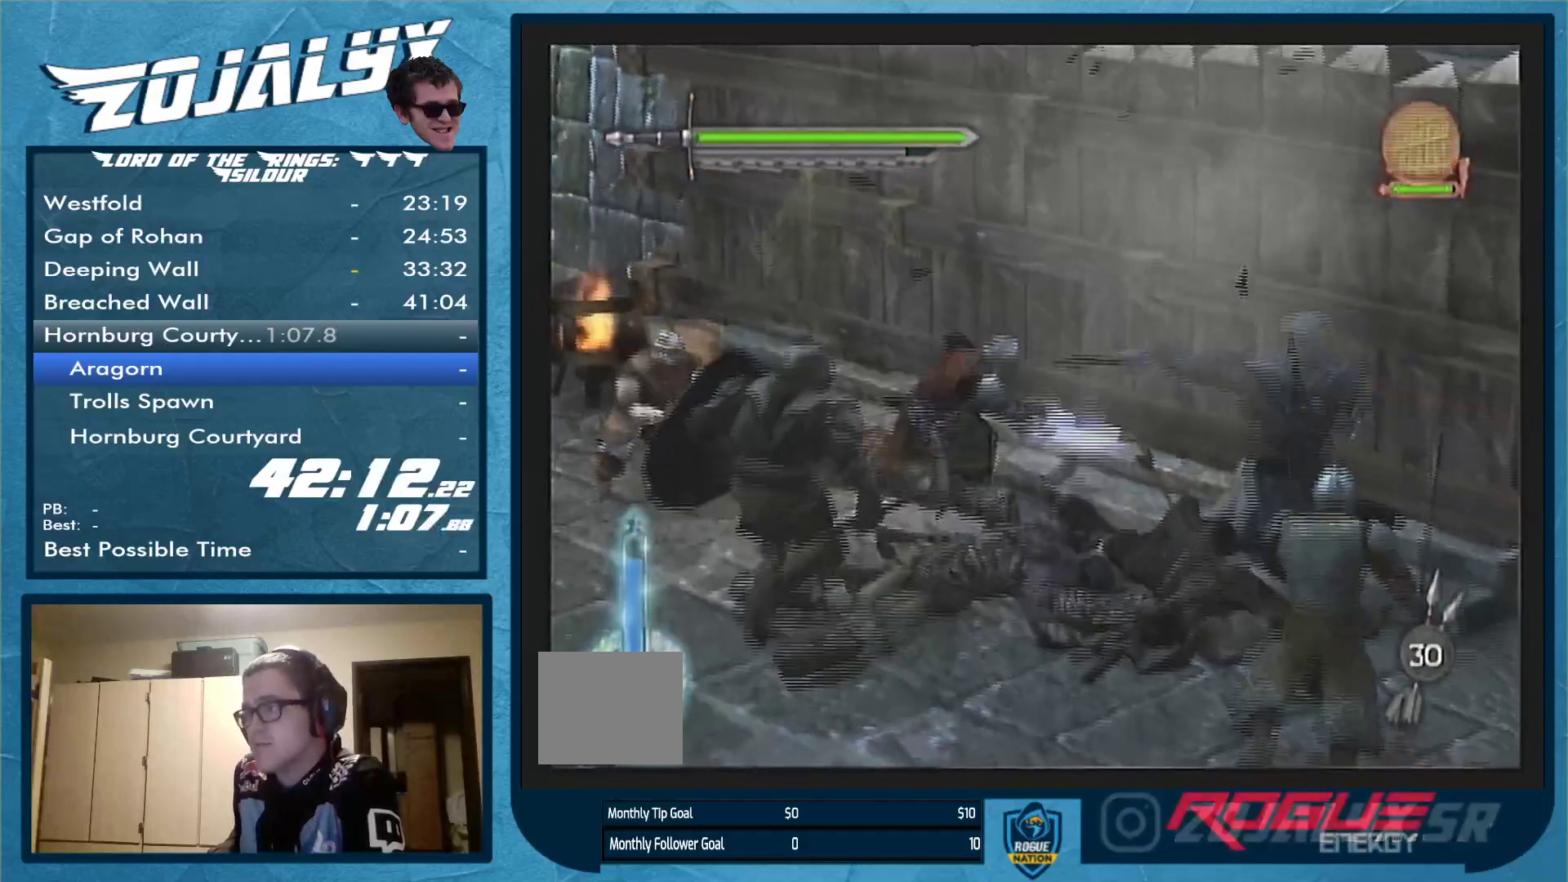
{"buttons": [], "left_stick": "down-right", "right_stick": "center", "events": []}
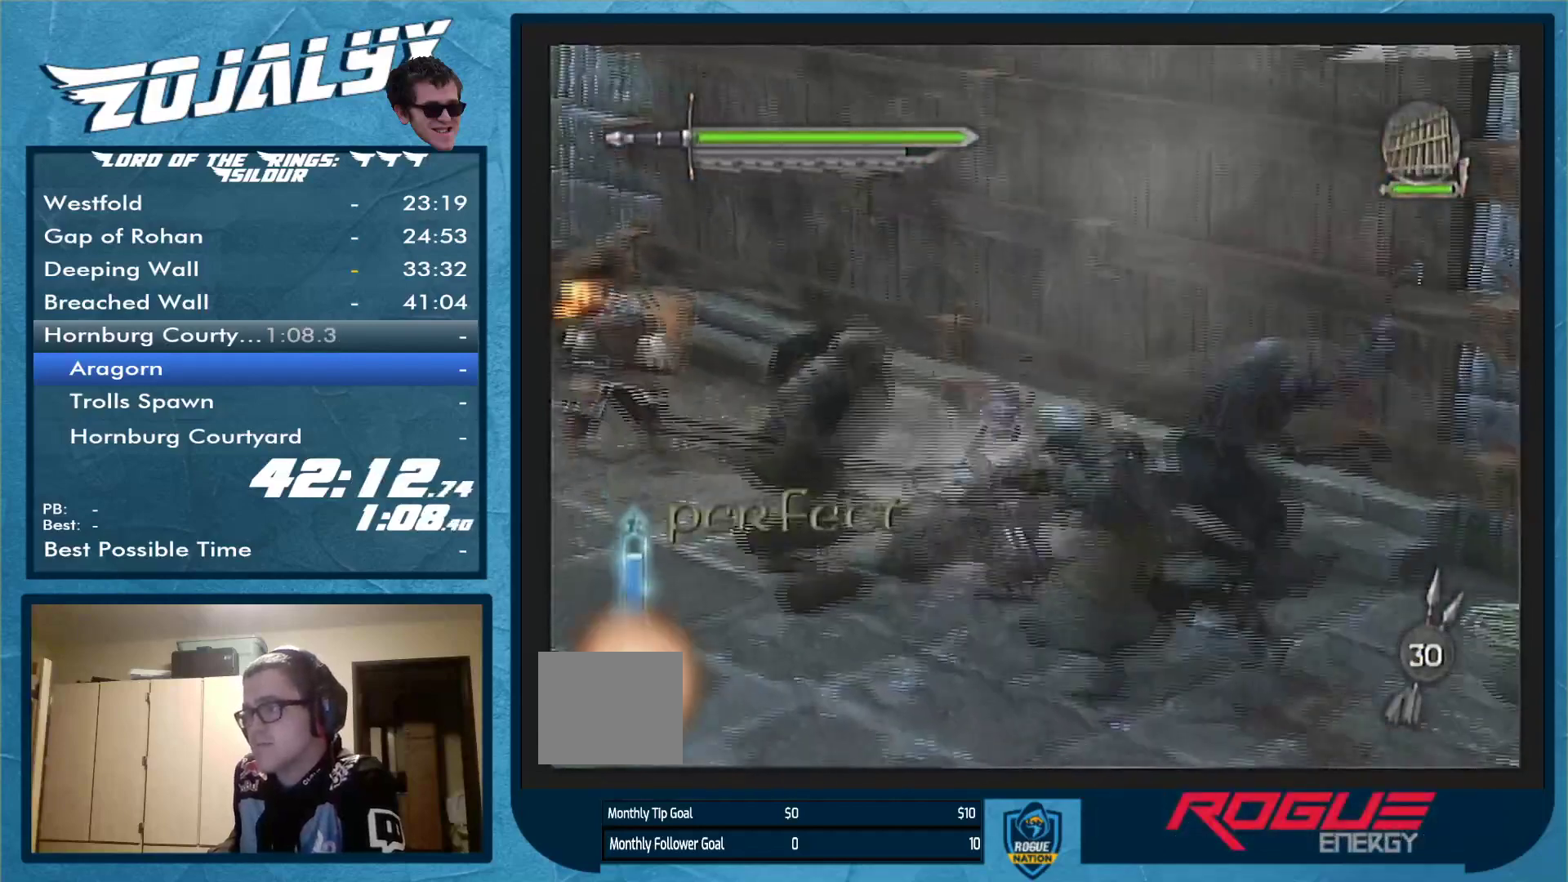
{"buttons": [], "left_stick": "down-right", "right_stick": "center", "events": []}
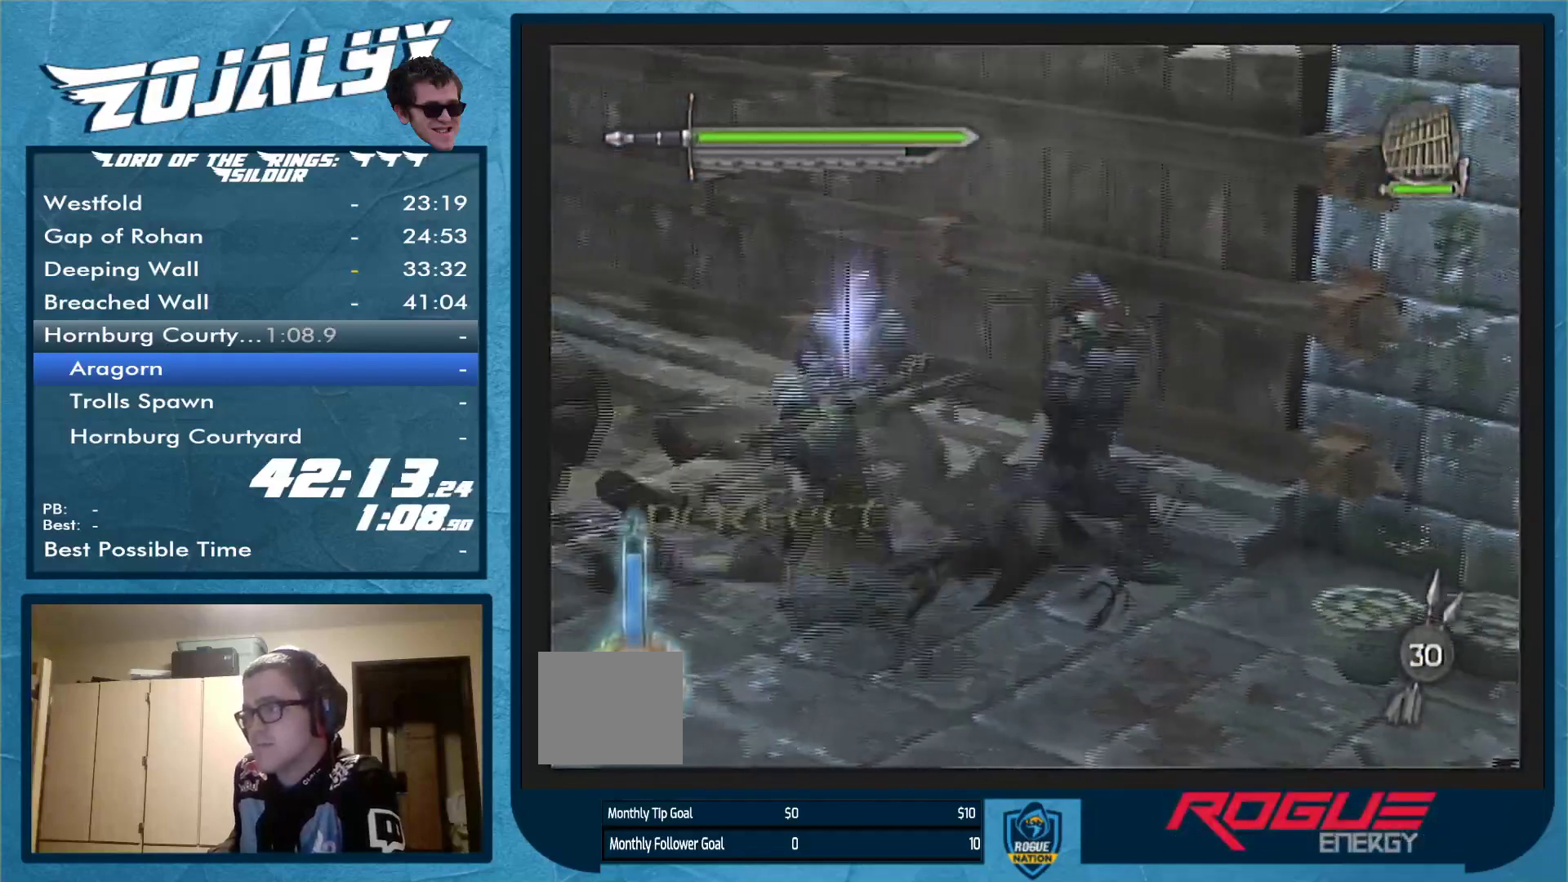
{"buttons": [], "left_stick": "down-right", "right_stick": "center", "events": []}
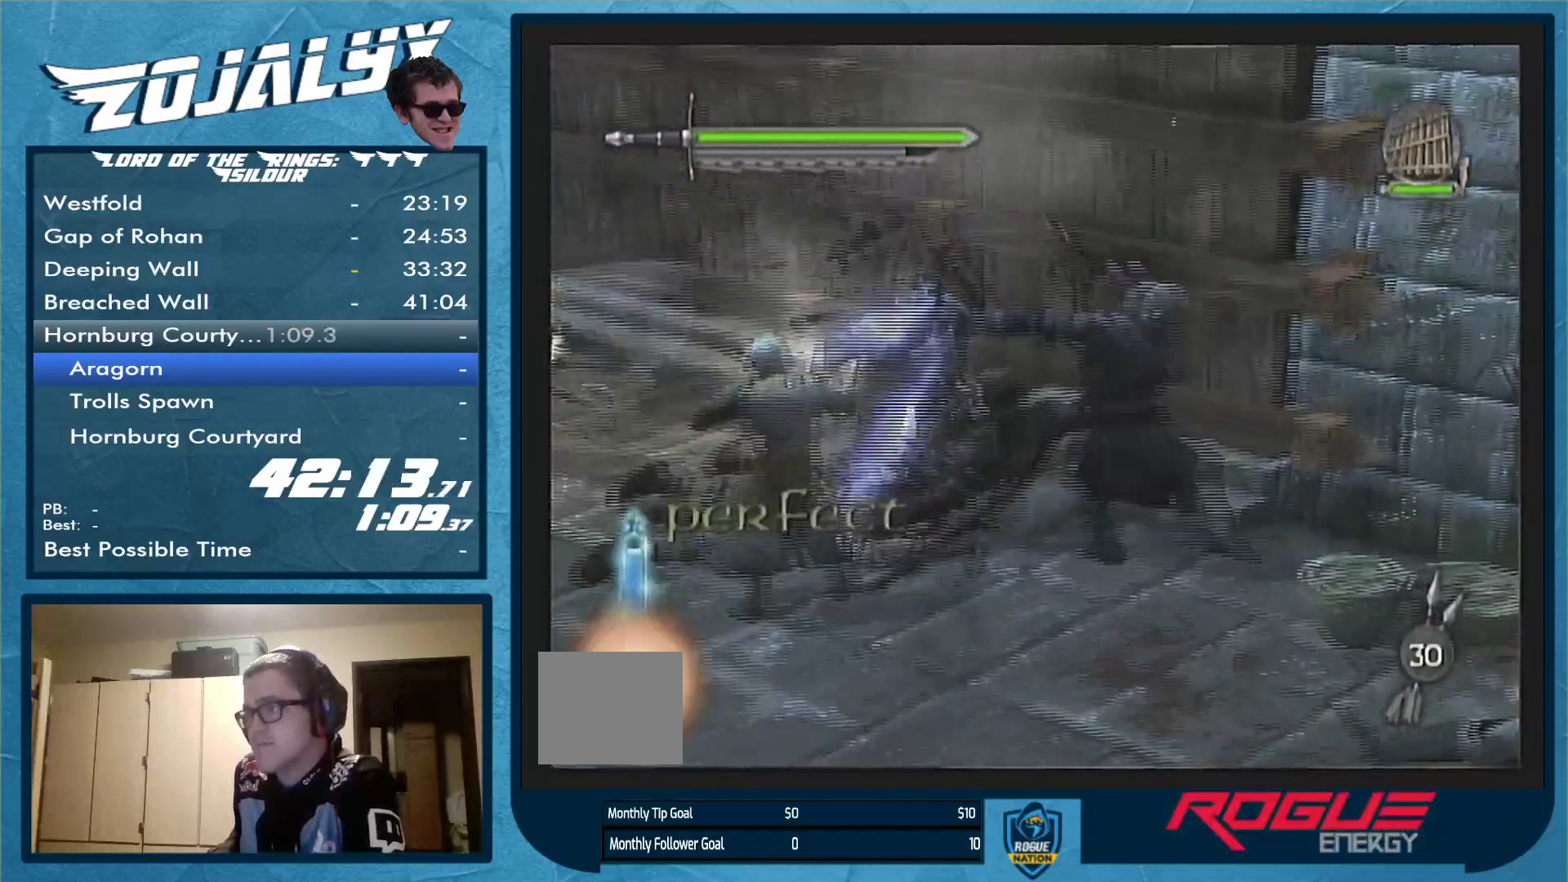
{"buttons": [], "left_stick": "up-right", "right_stick": "center", "events": [[200, "left_stick", "right"], [367, "left_stick", "up-right"]]}
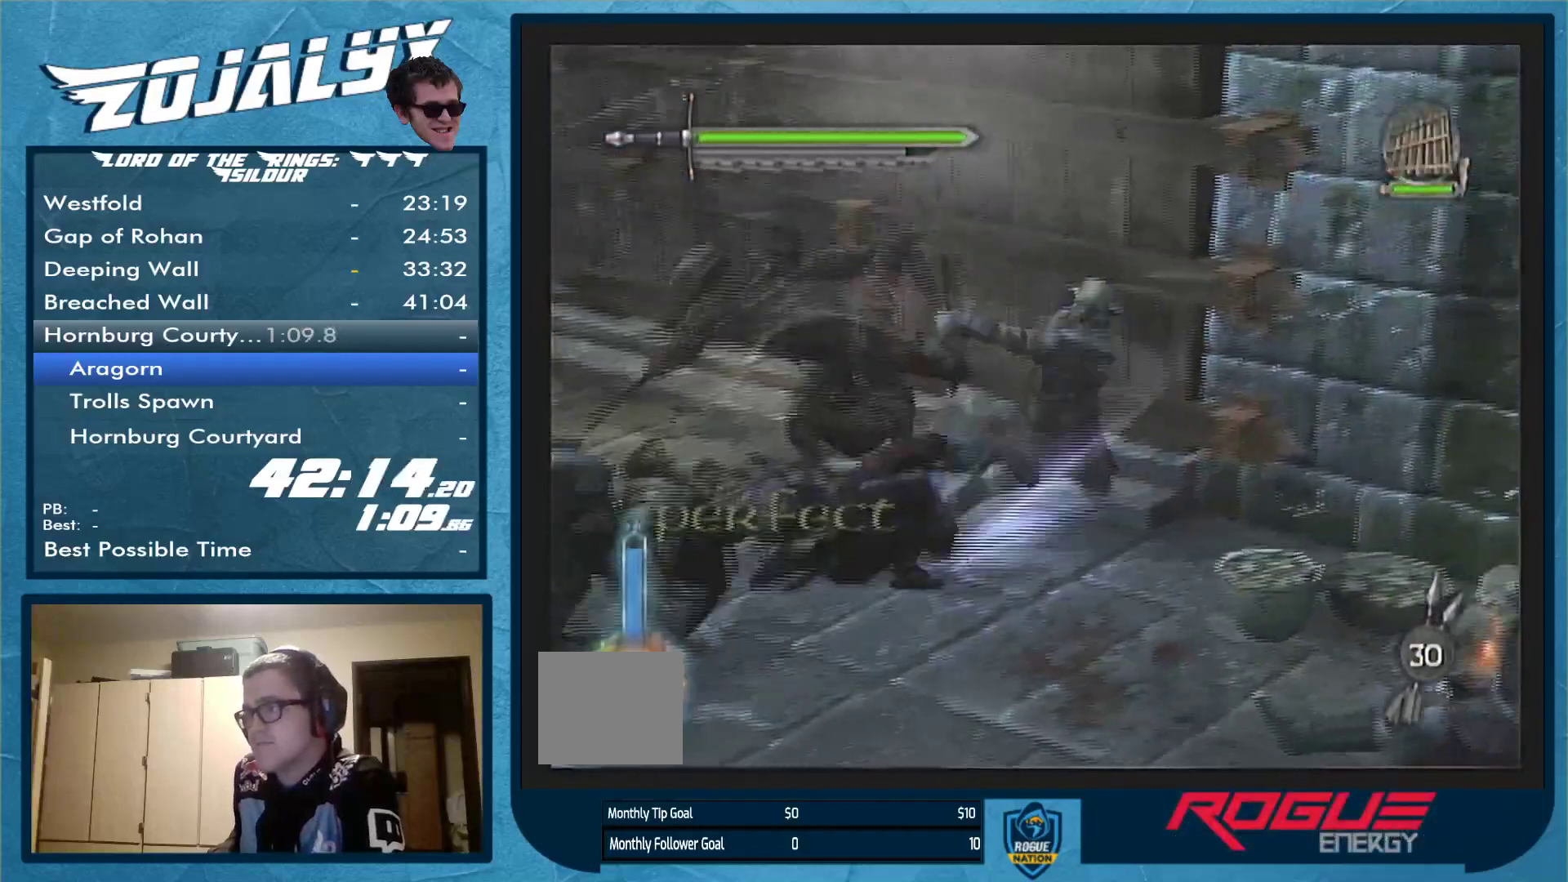
{"buttons": [], "left_stick": "up-right", "right_stick": "center", "events": [[67, "X", "down"], [167, "X", "up"]]}
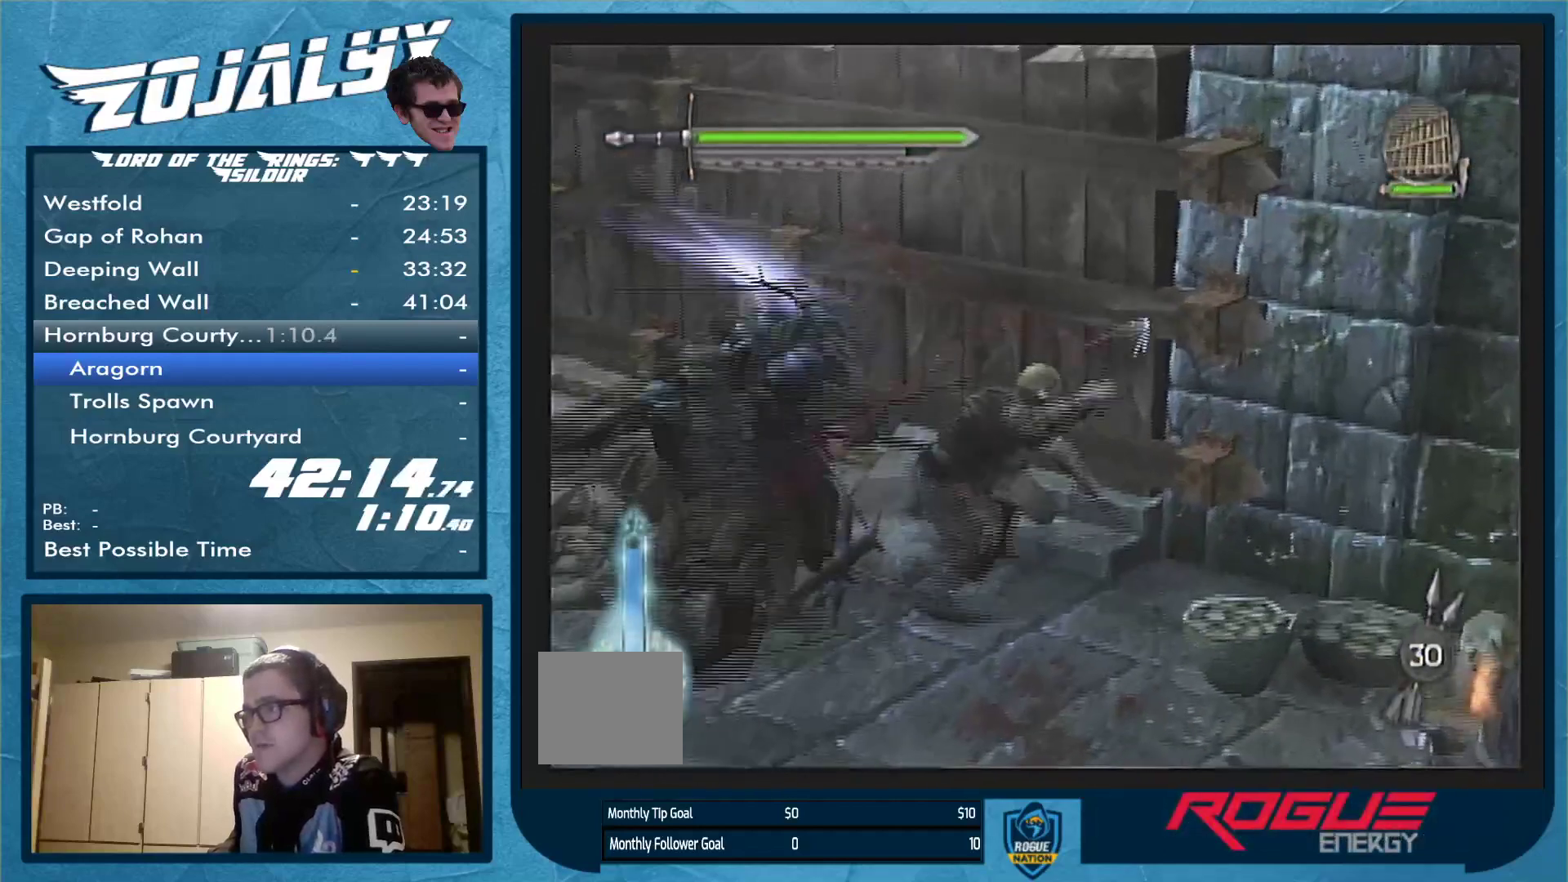
{"buttons": [], "left_stick": "center", "right_stick": "center", "events": [[200, "left_stick", "up"], [367, "left_stick", "center"]]}
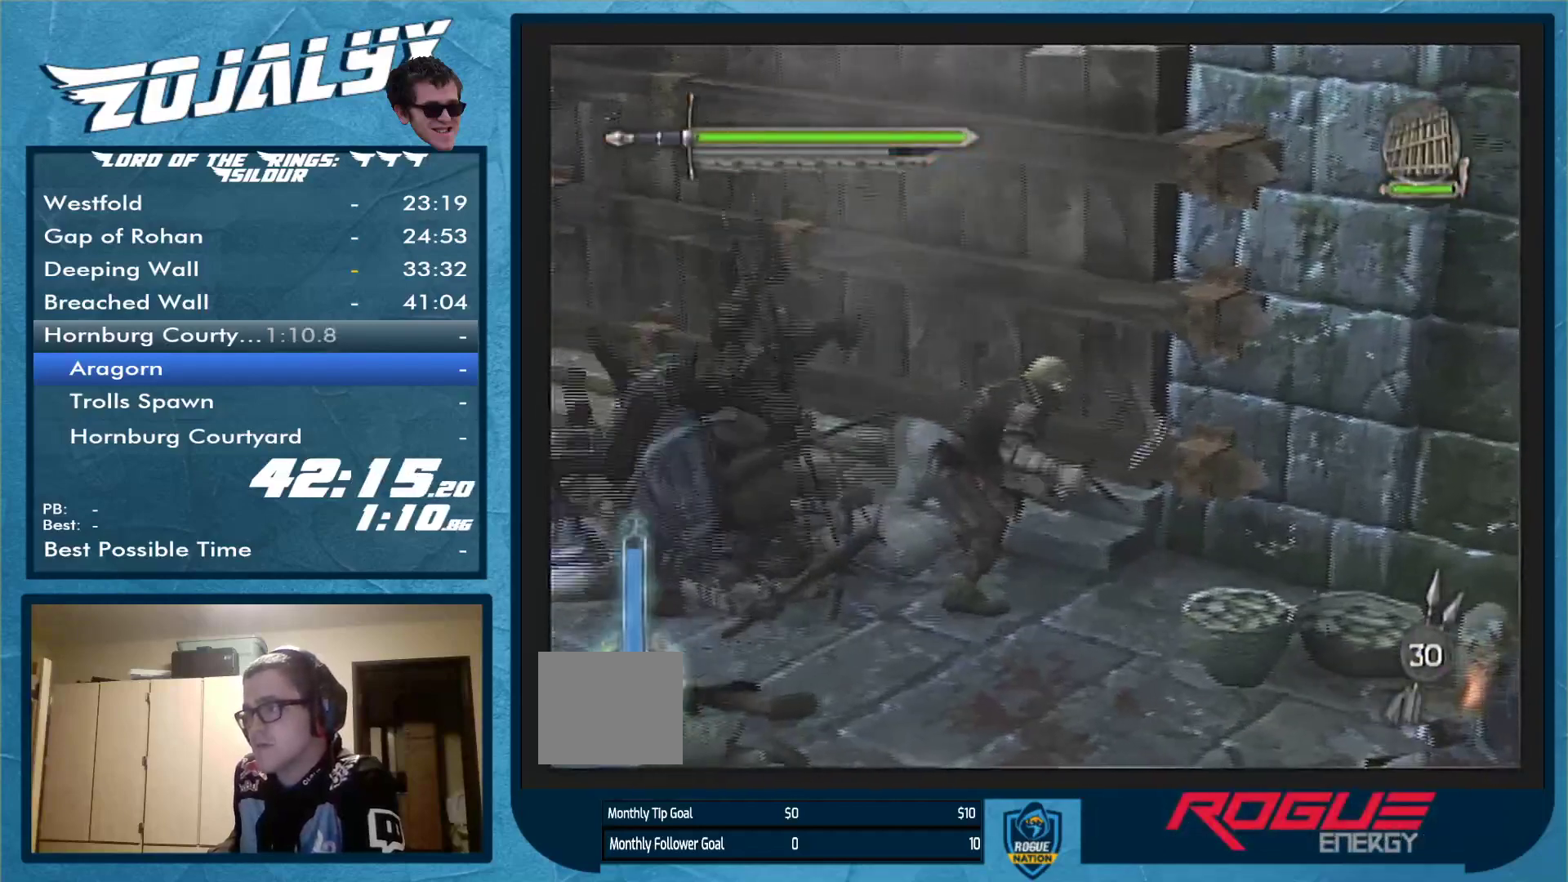
{"buttons": ["A"], "left_stick": "right", "right_stick": "center", "events": [[33, "left_stick", "down-right"], [133, "A", "down"], [200, "left_stick", "right"], [233, "A", "up"], [333, "A", "down"], [400, "A", "up"], [467, "A", "down"]]}
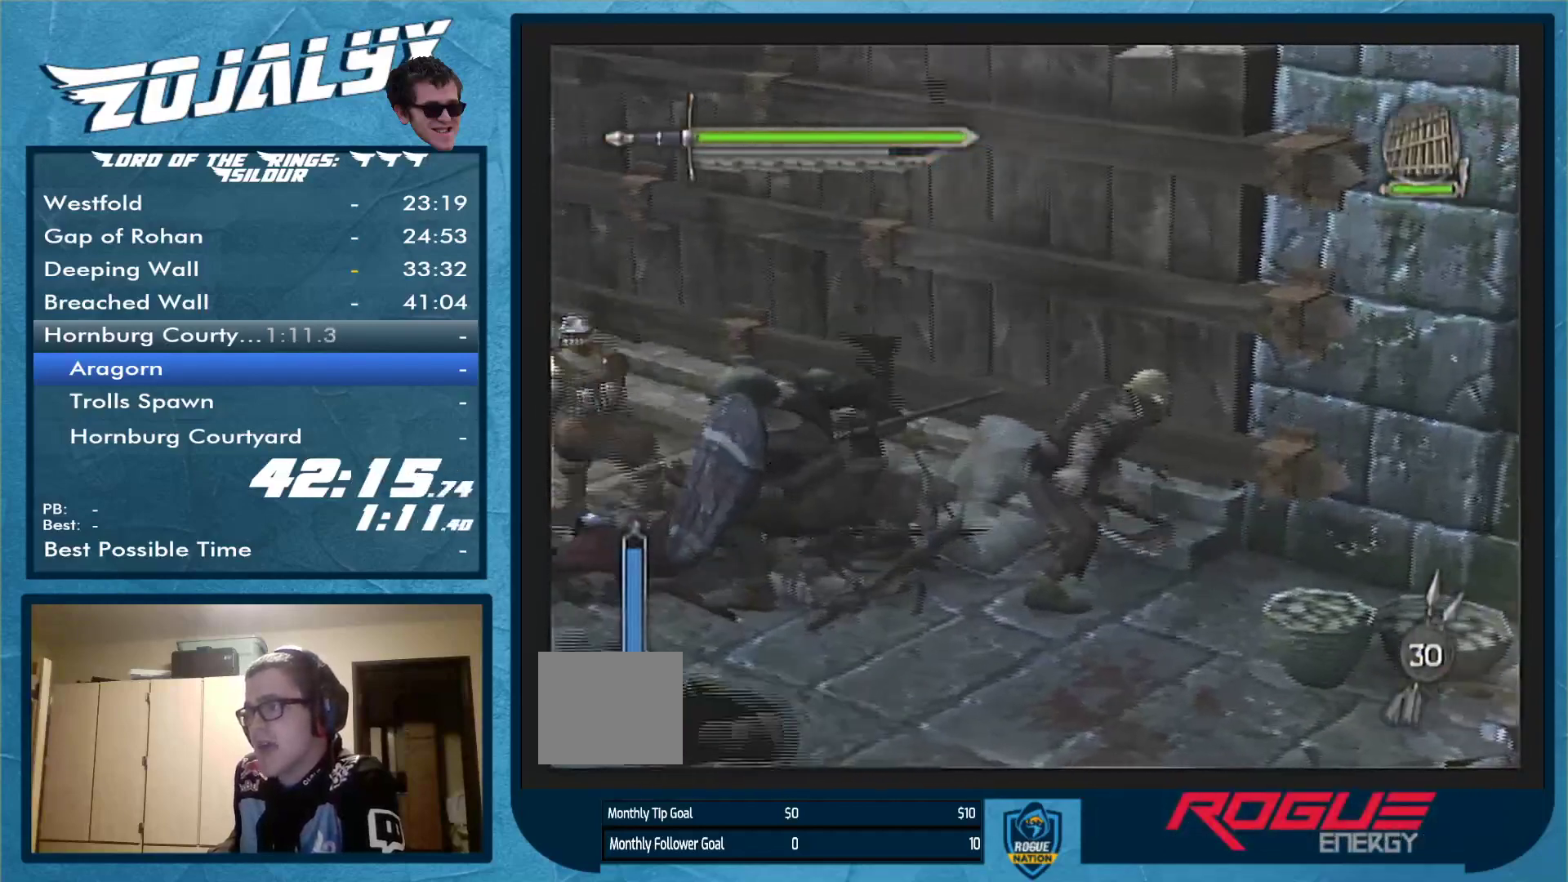
{"buttons": ["A"], "left_stick": "right", "right_stick": "center", "events": [[67, "A", "up"], [167, "A", "down"], [267, "A", "up"], [300, "A", "down"]]}
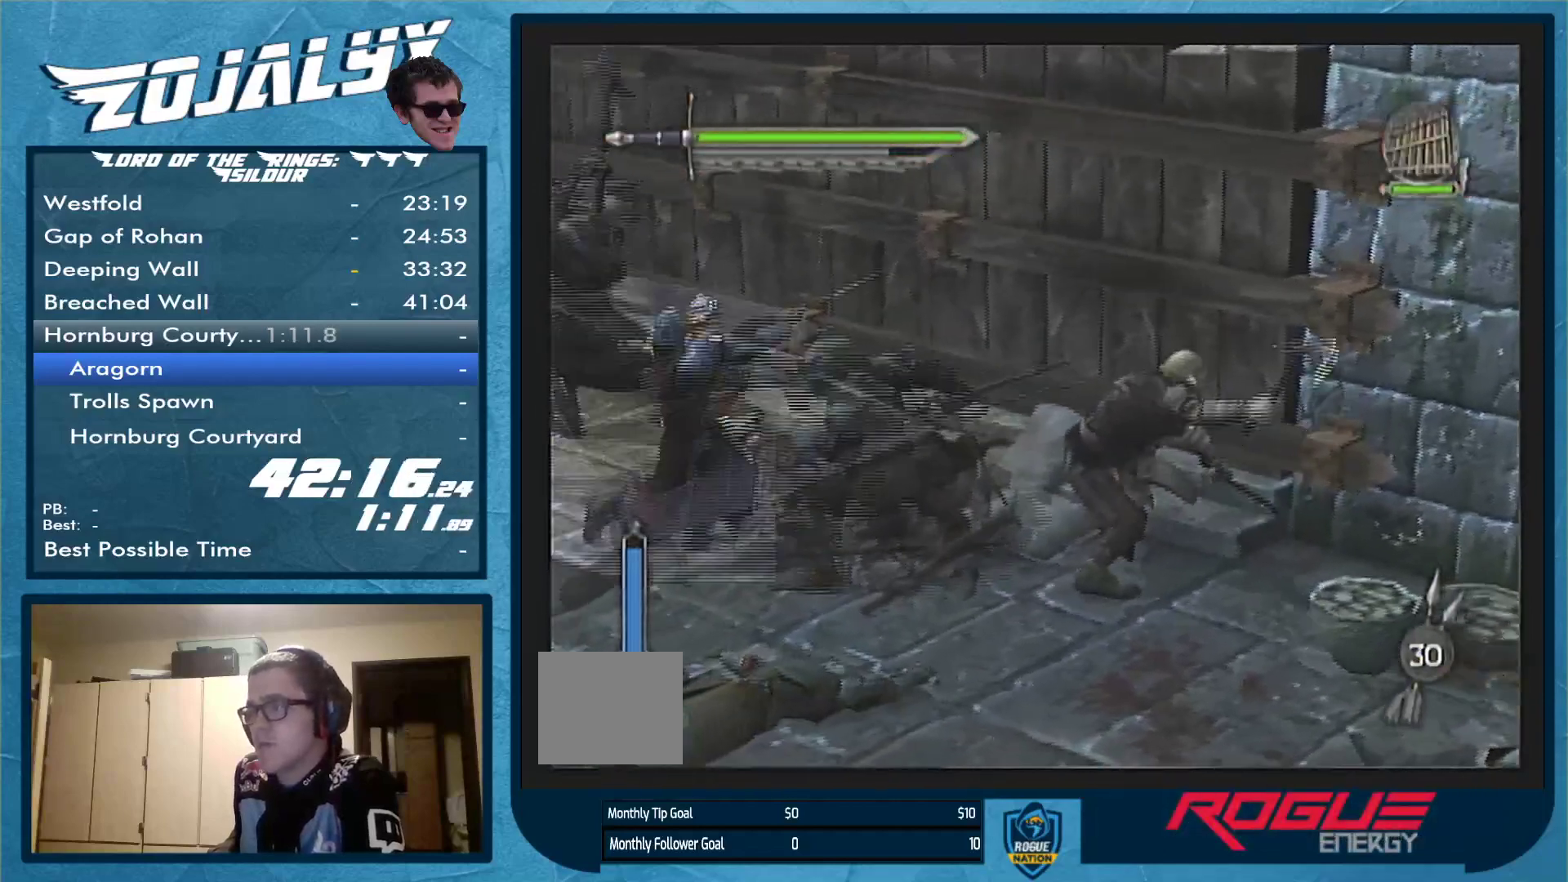
{"buttons": [], "left_stick": "right", "right_stick": "center", "events": [[100, "A", "up"], [167, "A", "down"], [300, "A", "up"]]}
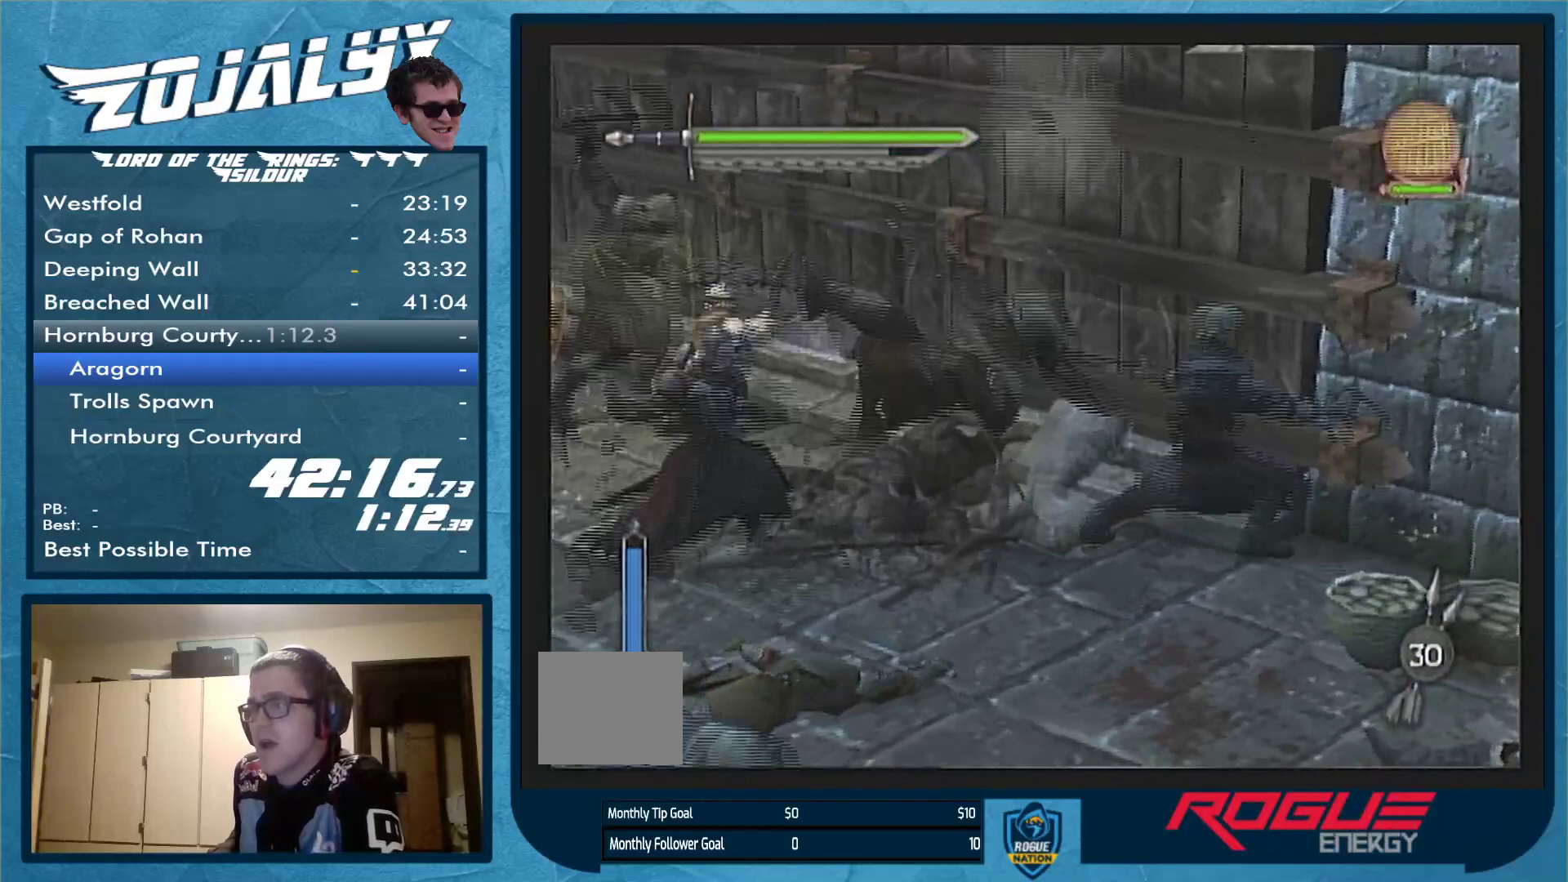
{"buttons": [], "left_stick": "right", "right_stick": "center", "events": []}
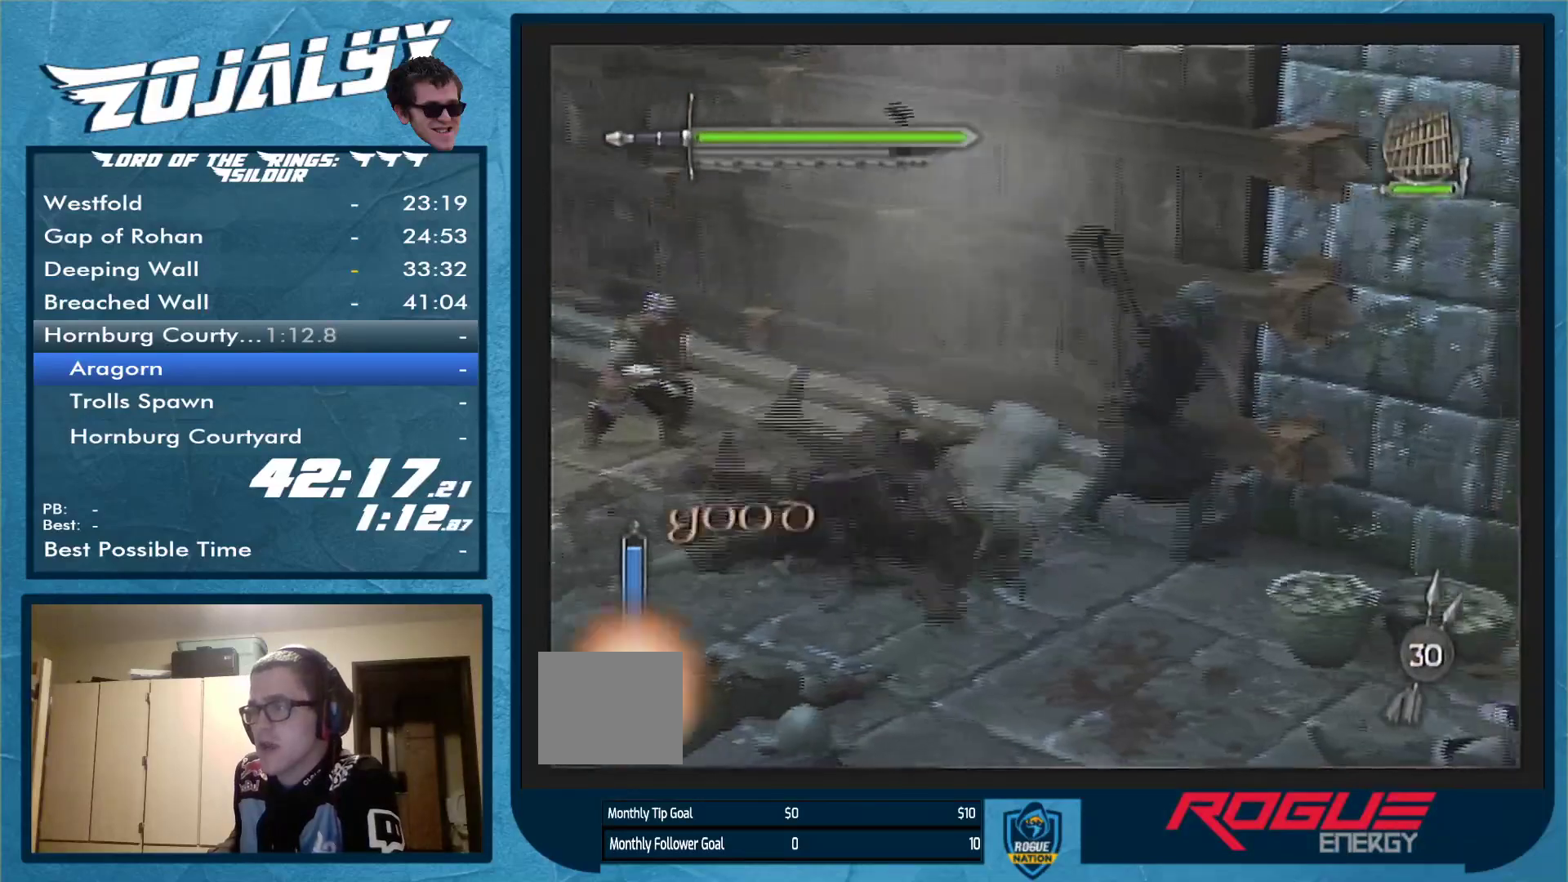
{"buttons": [], "left_stick": "right", "right_stick": "center", "events": []}
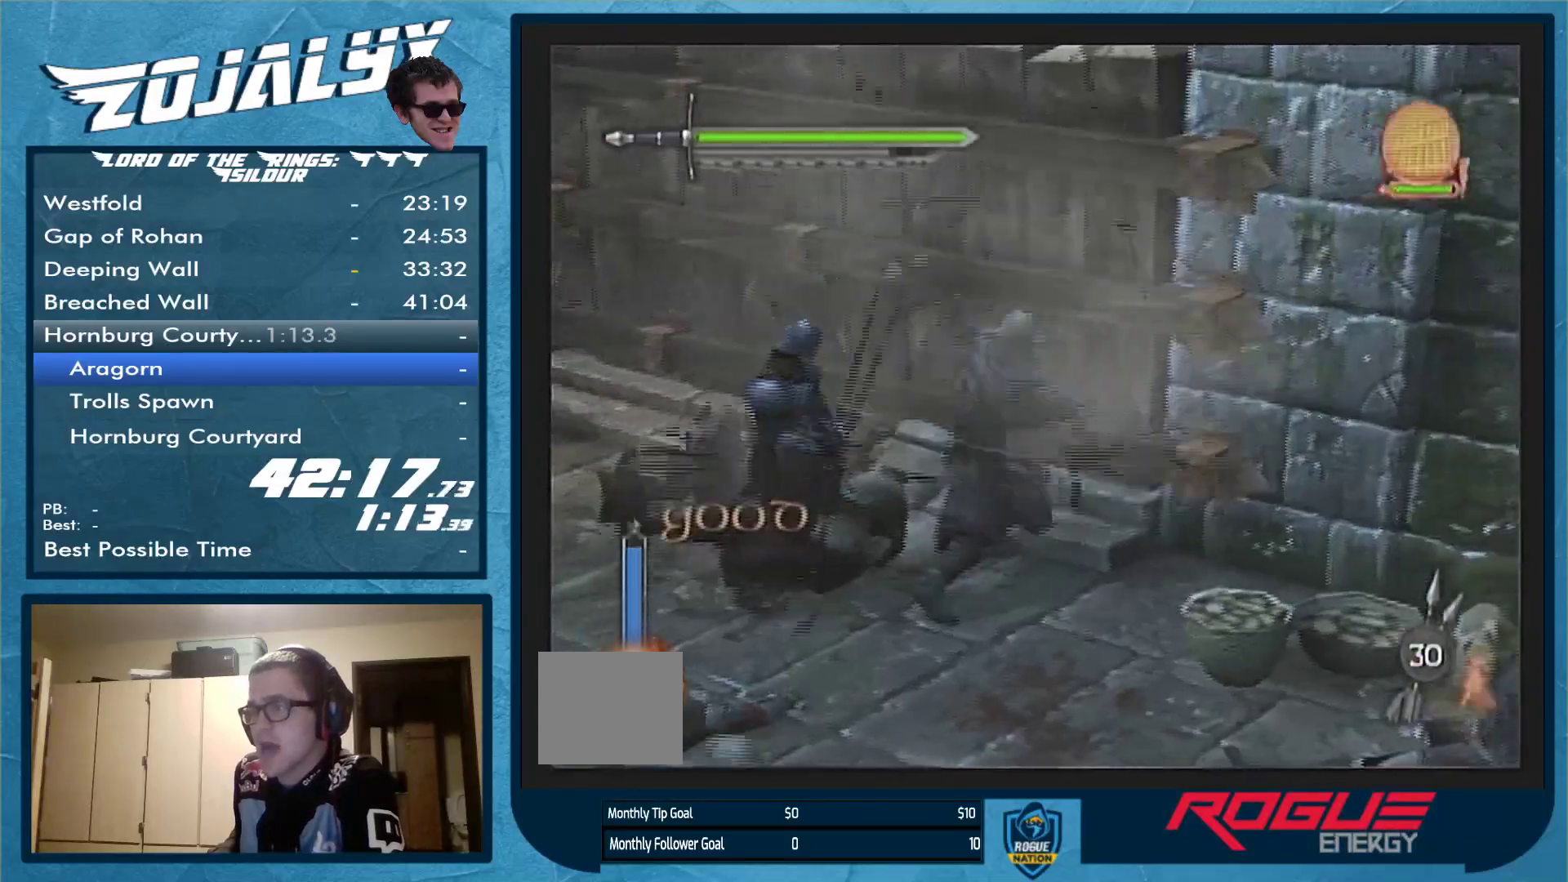
{"buttons": [], "left_stick": "right", "right_stick": "center", "events": []}